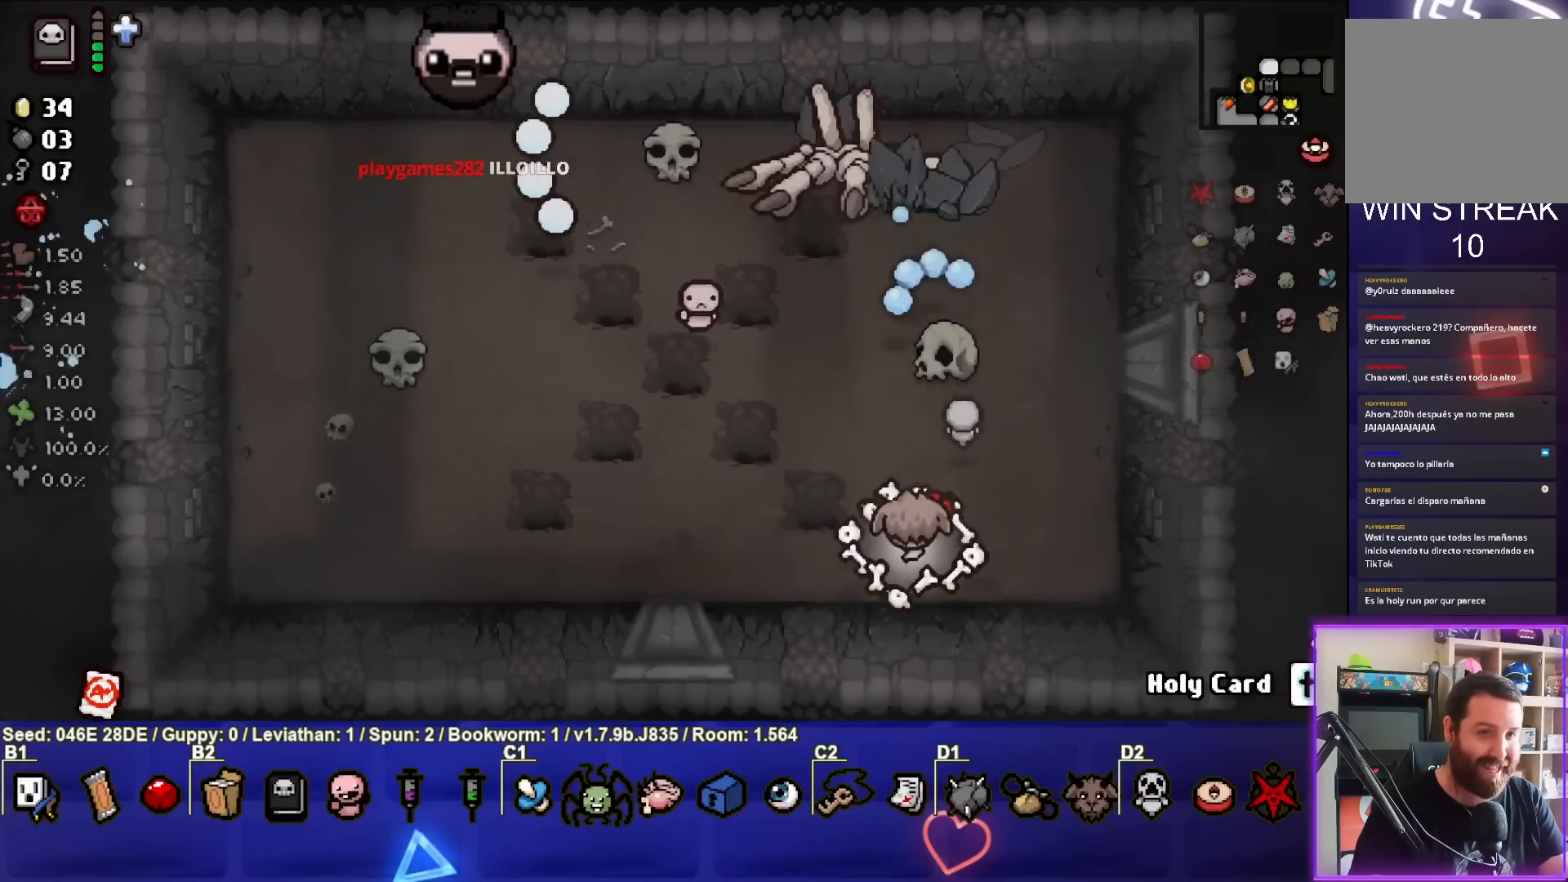
Gameplay with a controller (PlayStation layout); each line is a JSON object with the inputs held at the frame after it. "events" lists button and stick changes between this image and that frame as [ms after this image, input, new state], when the widget could be followed in between. Not read: L3 R3 right_stick.
{"buttons": [], "left_stick": "left", "events": [[400, "TRIANGLE", "up"]]}
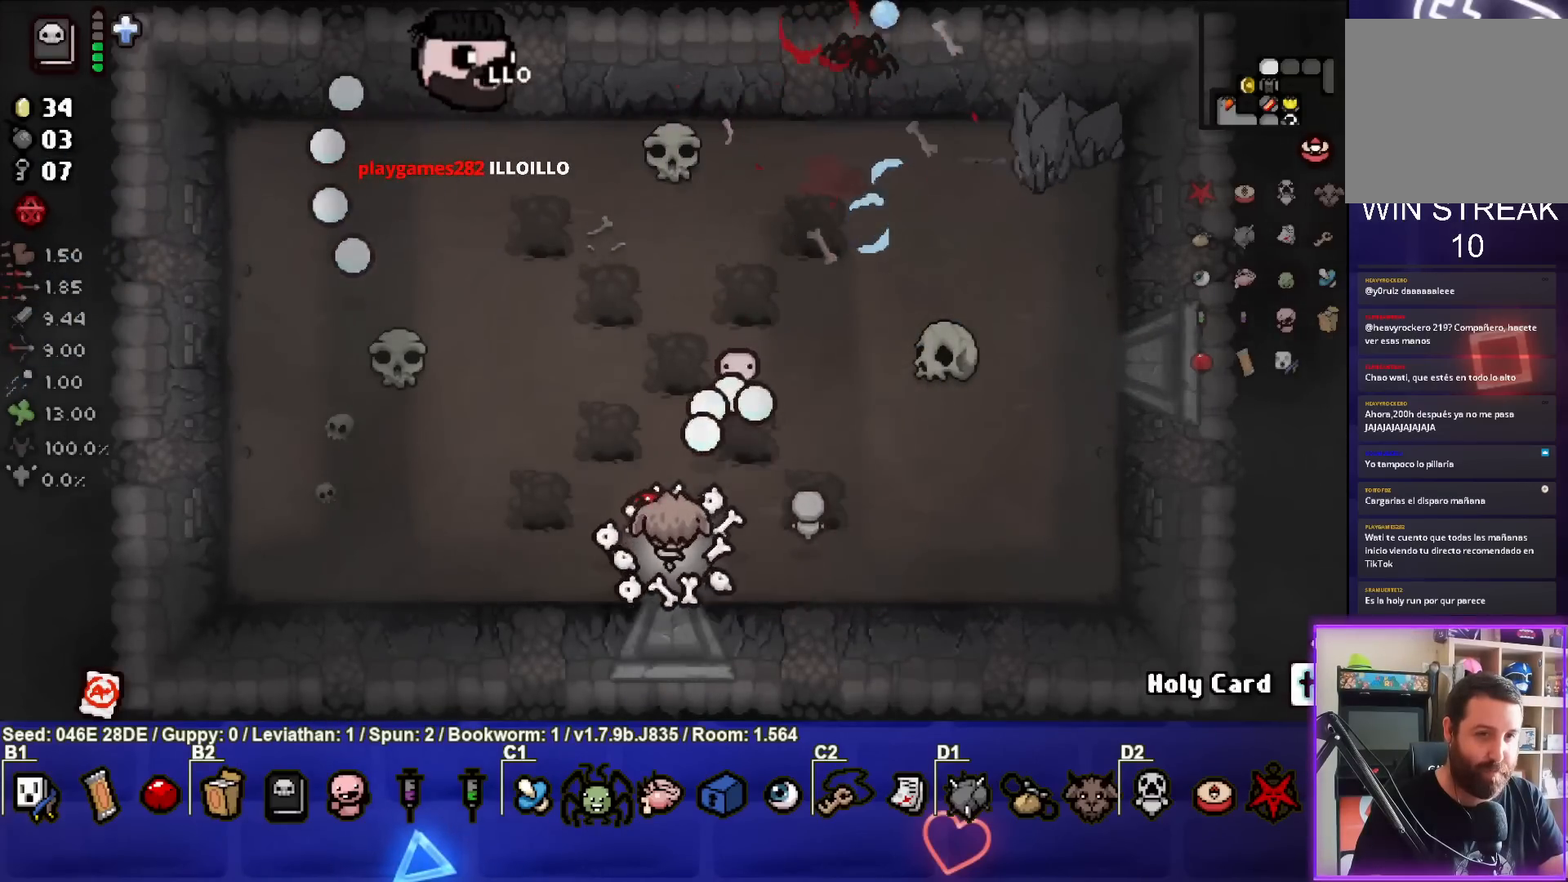
{"buttons": ["TRIANGLE"], "left_stick": "up-right", "events": [[17, "left_stick", "up"], [67, "left_stick", "up-right"], [500, "TRIANGLE", "down"]]}
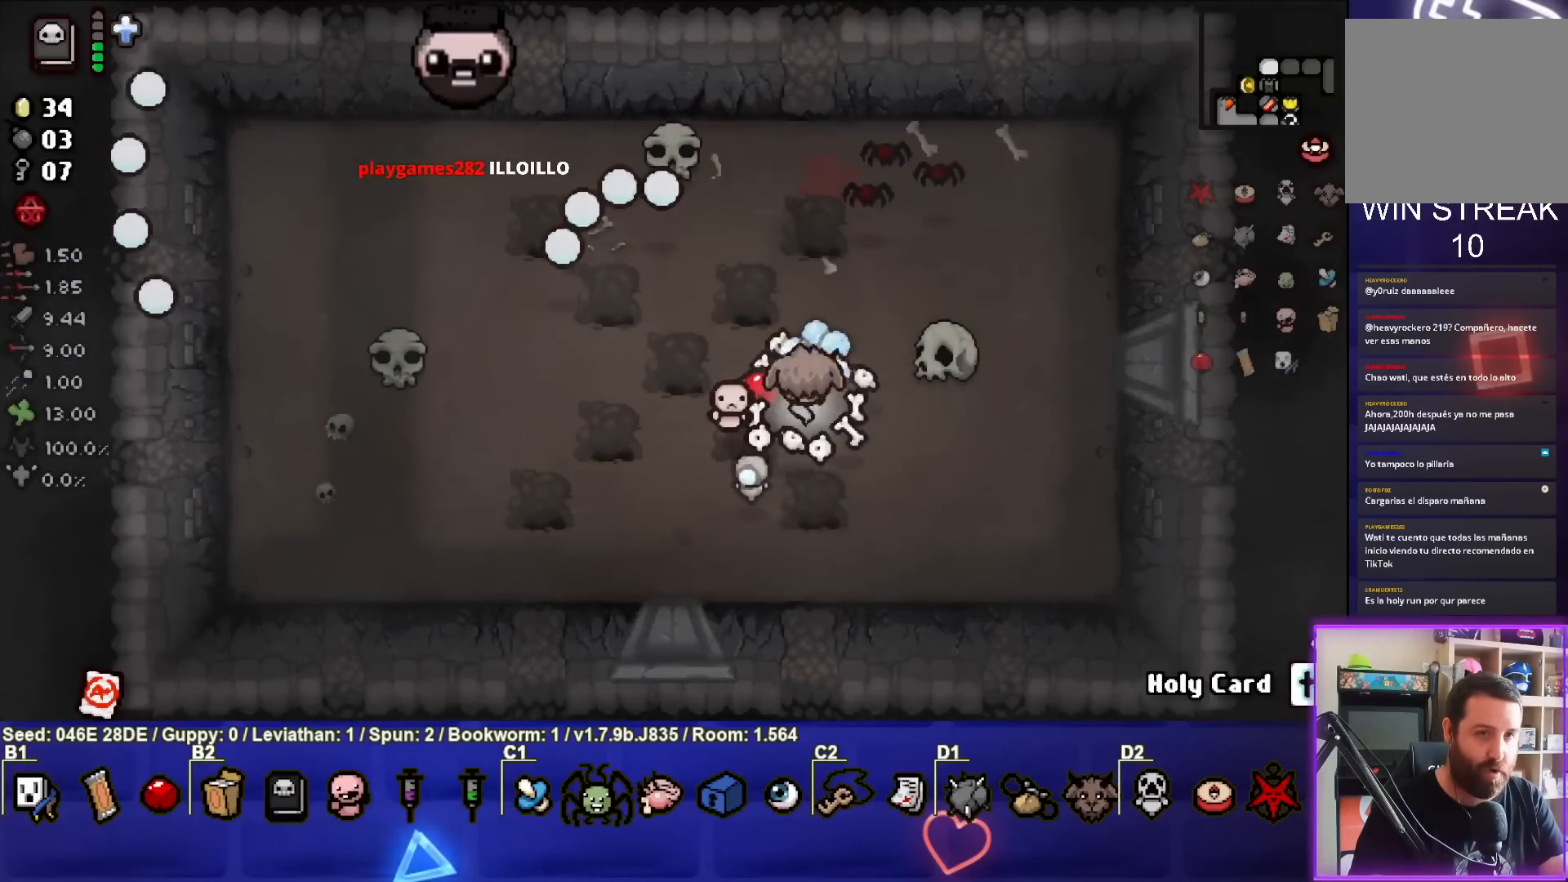
{"buttons": ["TRIANGLE"], "left_stick": "center", "events": [[83, "left_stick", "center"], [283, "left_stick", "right"], [433, "left_stick", "center"]]}
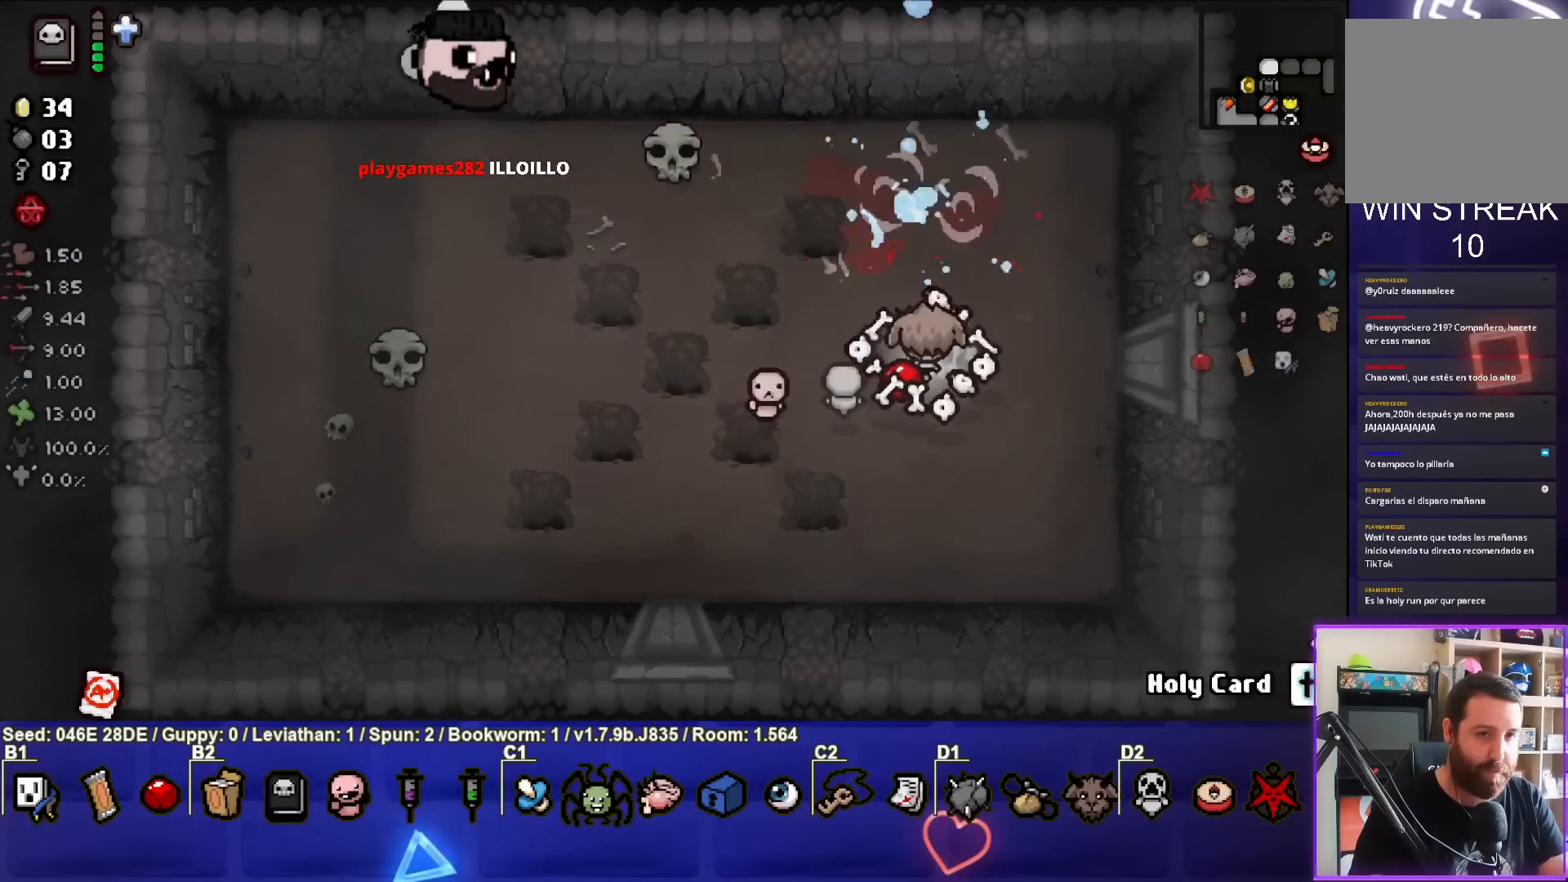
{"buttons": [], "left_stick": "center", "events": [[17, "left_stick", "down"], [167, "left_stick", "down-left"], [217, "TRIANGLE", "up"], [417, "left_stick", "center"]]}
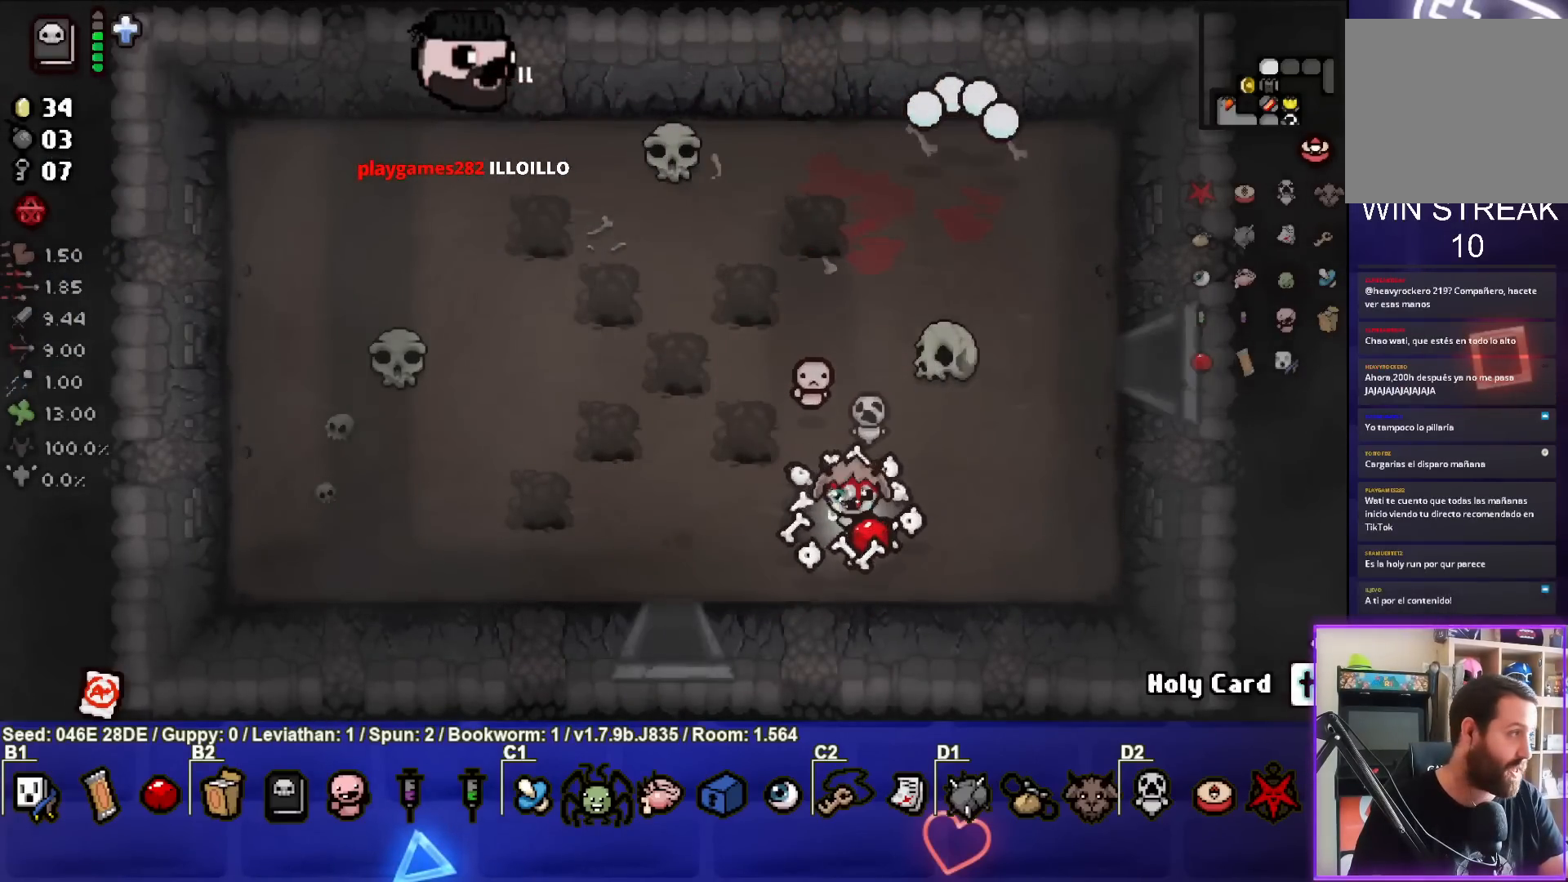
{"buttons": [], "left_stick": "center", "events": [[33, "left_stick", "down"], [233, "left_stick", "center"]]}
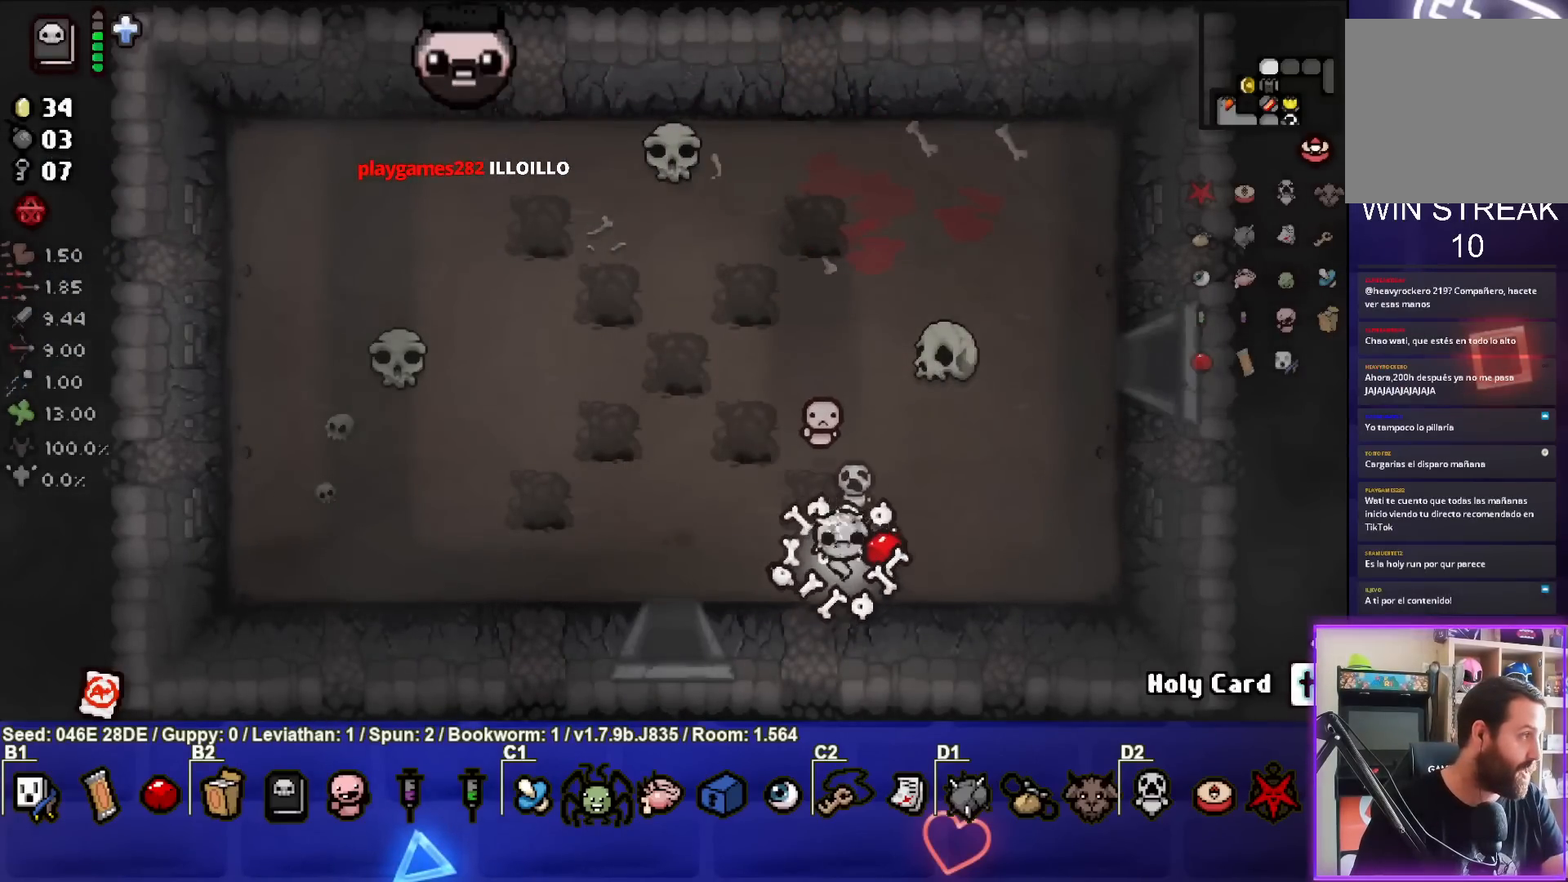
{"buttons": [], "left_stick": "up", "events": [[100, "left_stick", "right"], [333, "left_stick", "center"], [467, "left_stick", "up"]]}
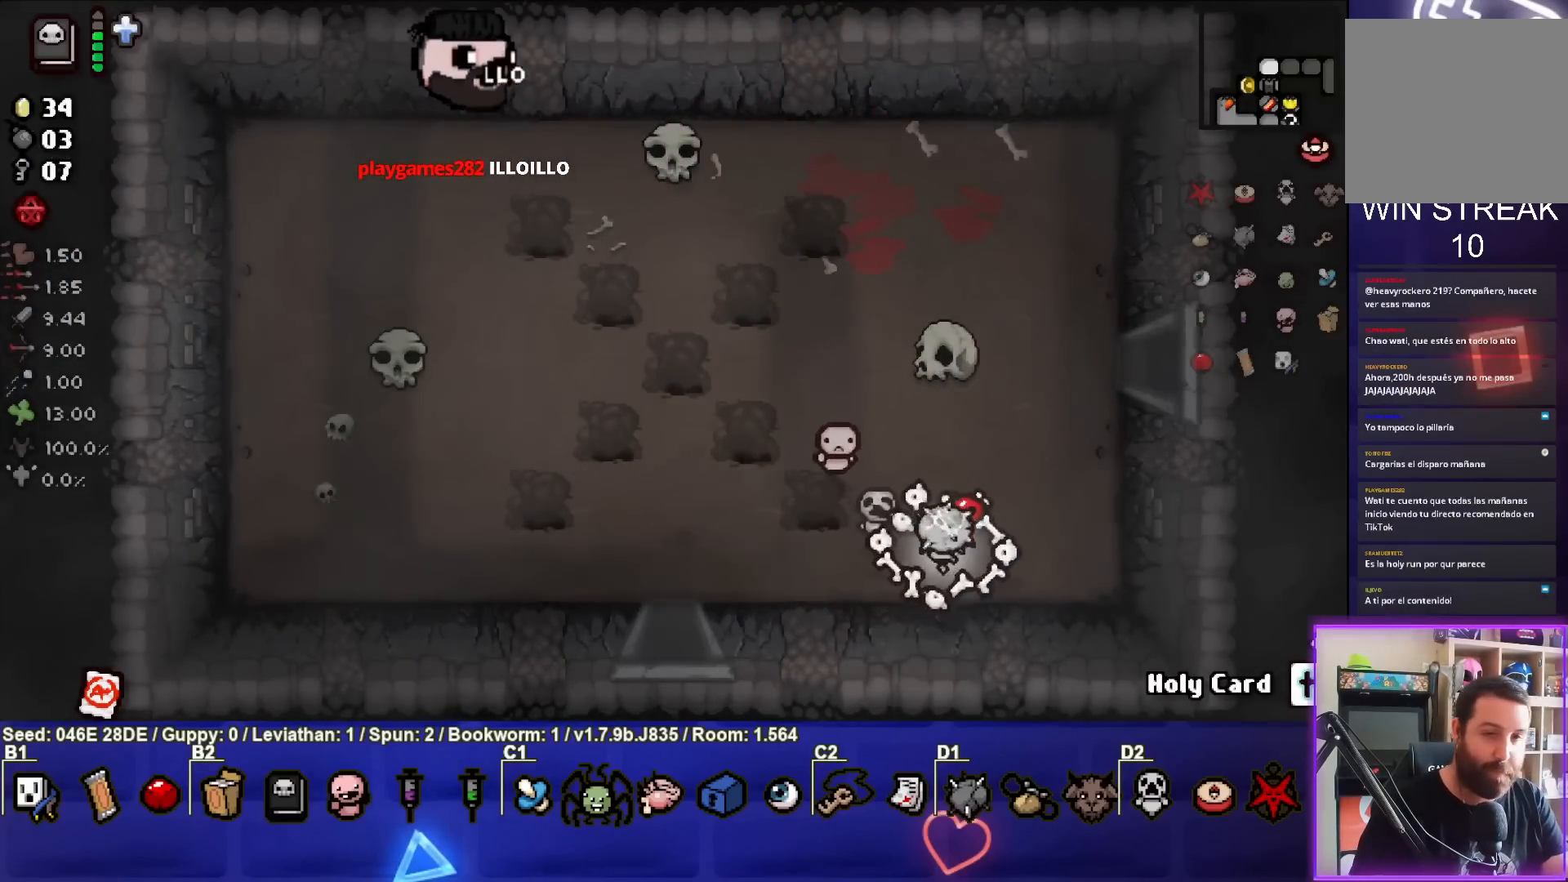
{"buttons": [], "left_stick": "up-right", "events": [[200, "left_stick", "up-right"]]}
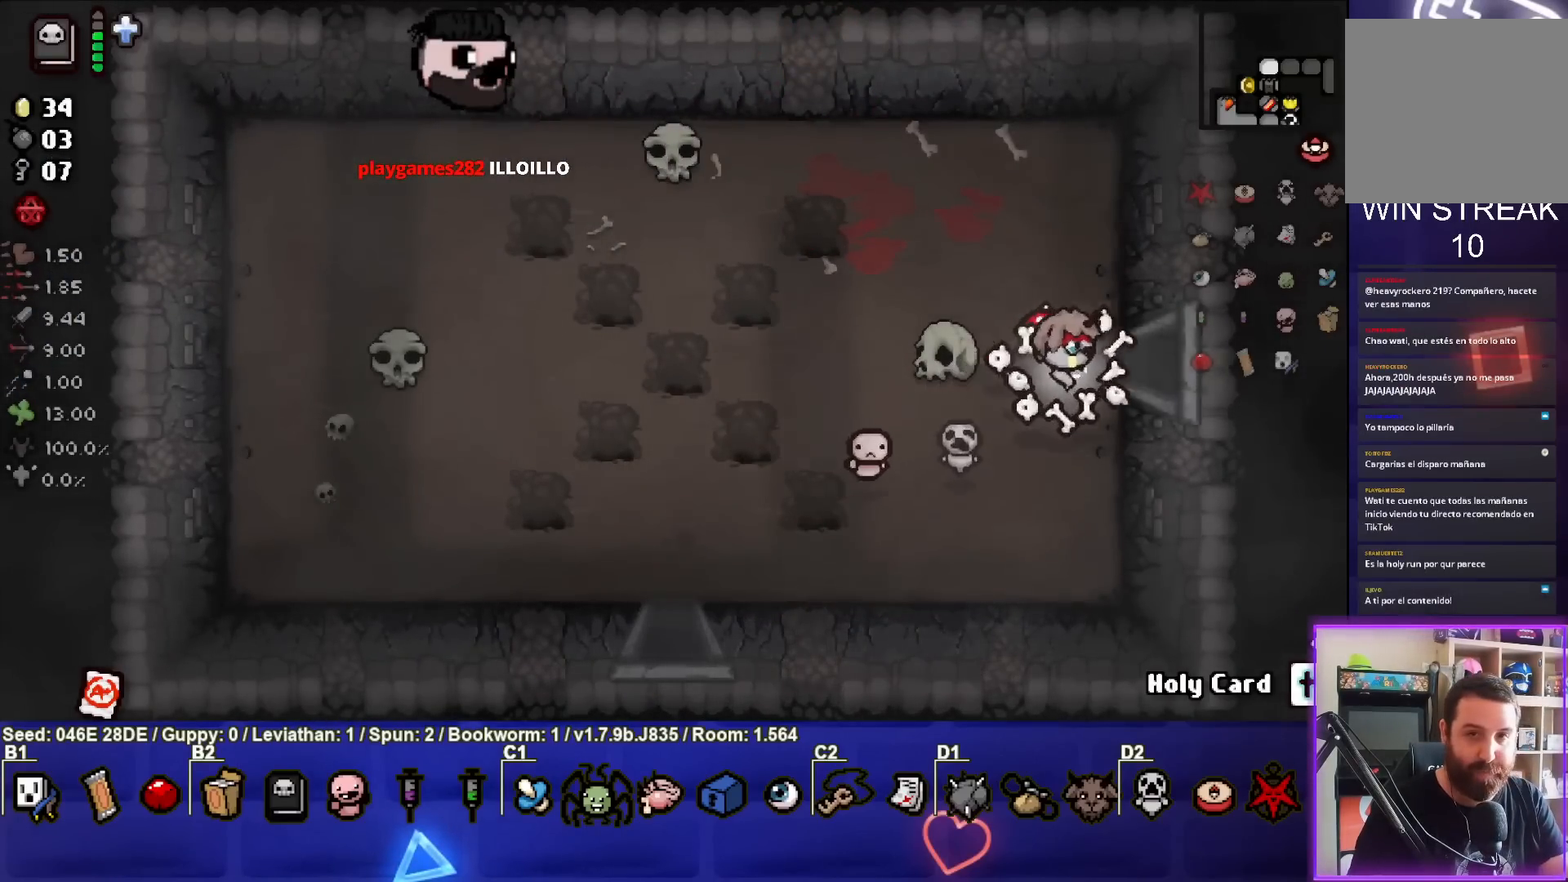
{"buttons": [], "left_stick": "center", "events": [[33, "left_stick", "right"], [383, "left_stick", "center"]]}
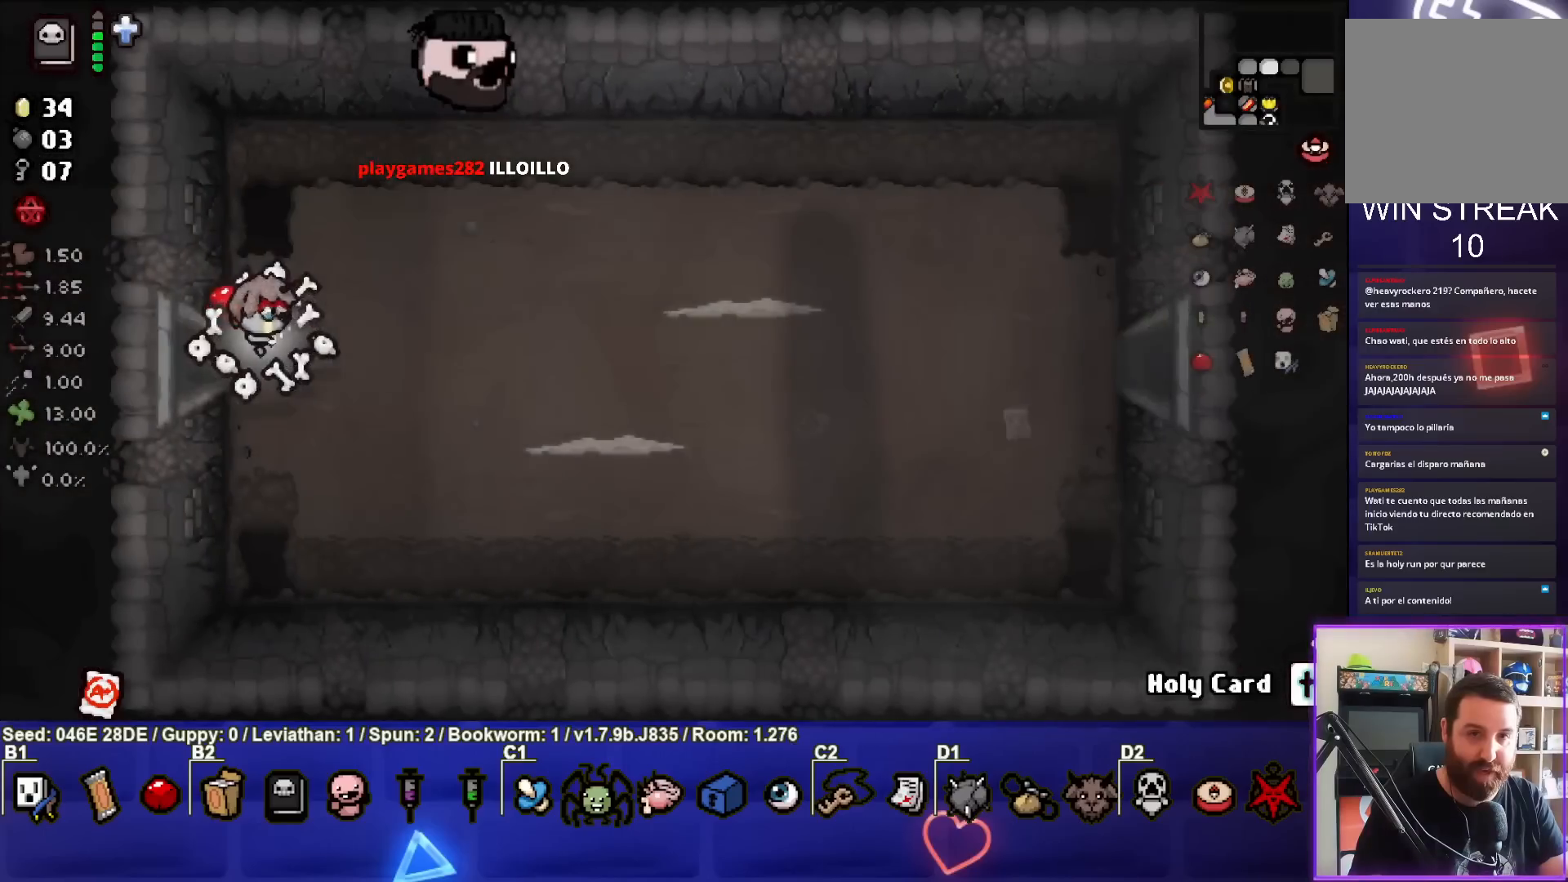
{"buttons": ["CIRCLE"], "left_stick": "down-right", "events": [[283, "left_stick", "down-right"], [350, "CIRCLE", "down"]]}
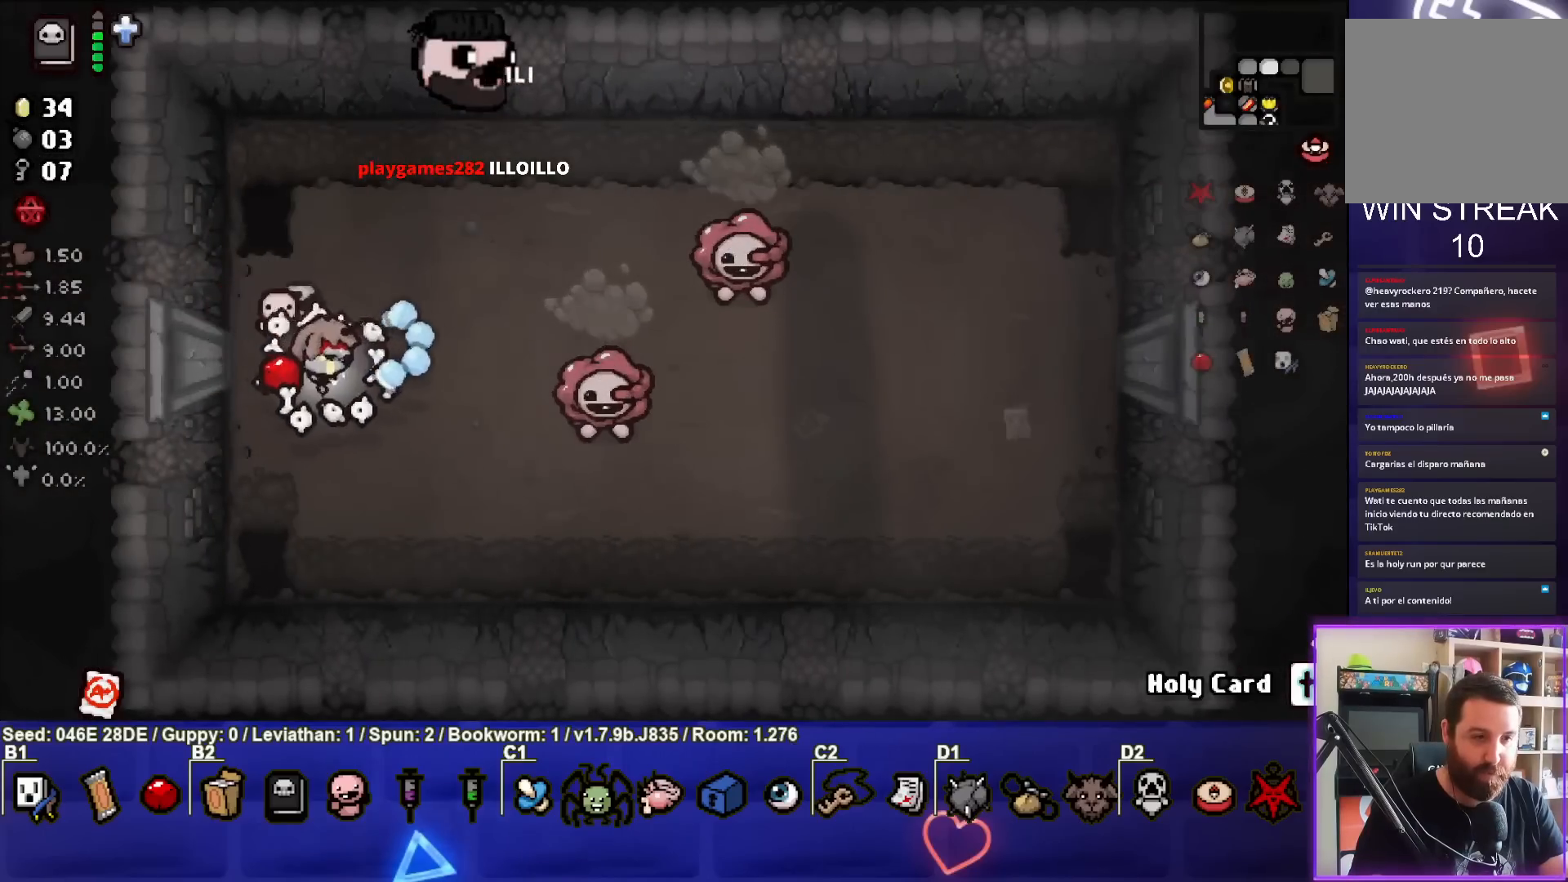
{"buttons": ["CIRCLE"], "left_stick": "left", "events": [[67, "left_stick", "center"], [233, "left_stick", "down"], [333, "left_stick", "left"]]}
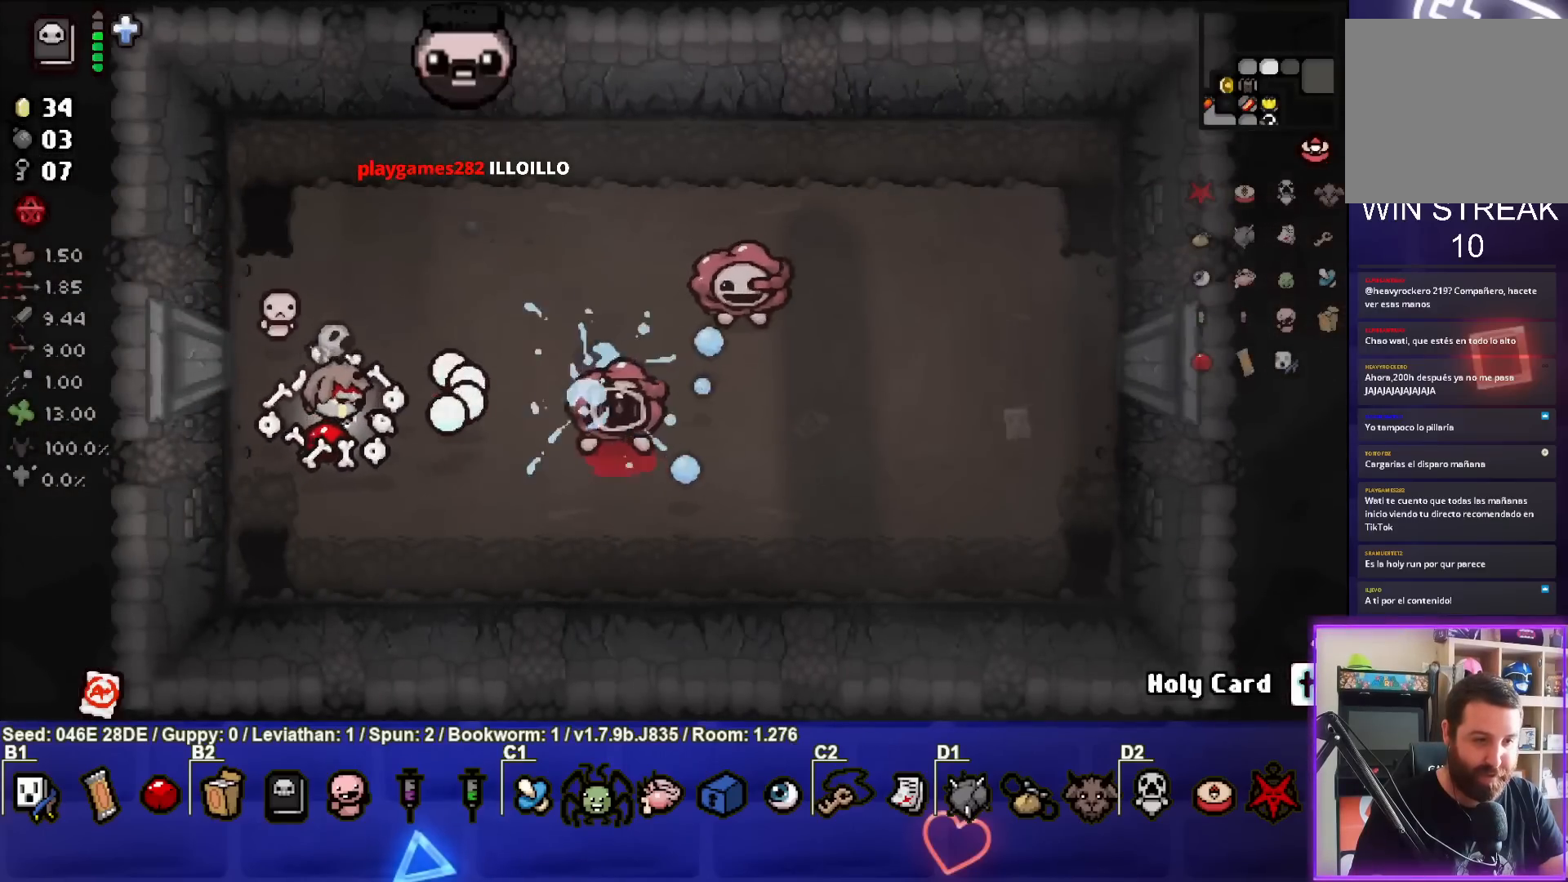
{"buttons": ["CIRCLE"], "left_stick": "right", "events": [[17, "left_stick", "center"], [117, "CIRCLE", "up"], [167, "left_stick", "up-left"], [283, "left_stick", "center"], [333, "left_stick", "right"], [367, "CIRCLE", "down"]]}
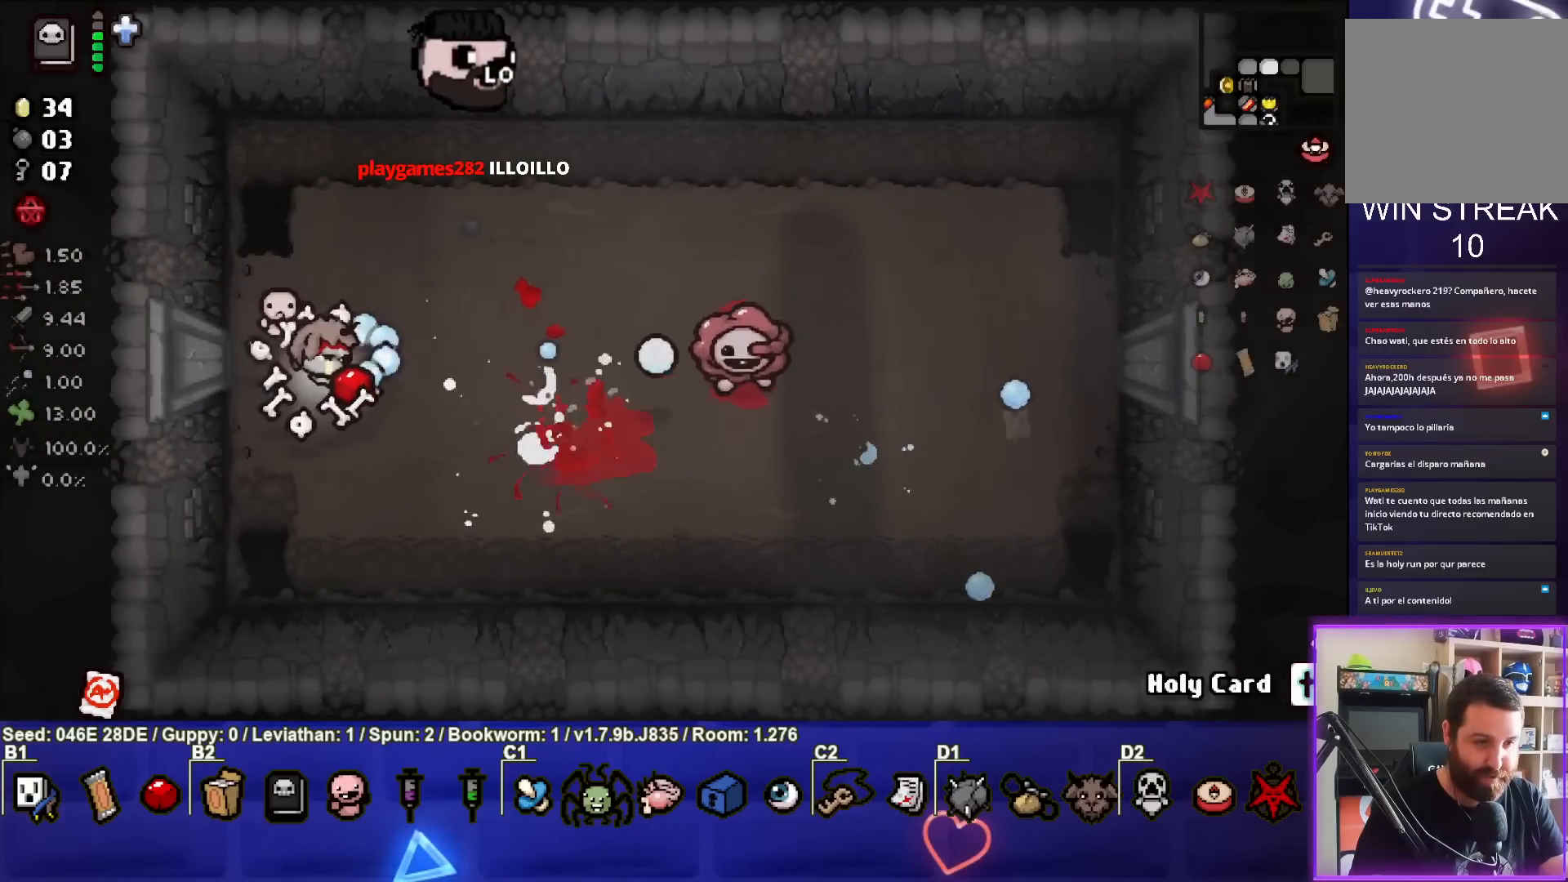
{"buttons": ["CIRCLE"], "left_stick": "left", "events": [[83, "left_stick", "center"], [200, "left_stick", "down-right"], [367, "left_stick", "center"], [500, "left_stick", "left"]]}
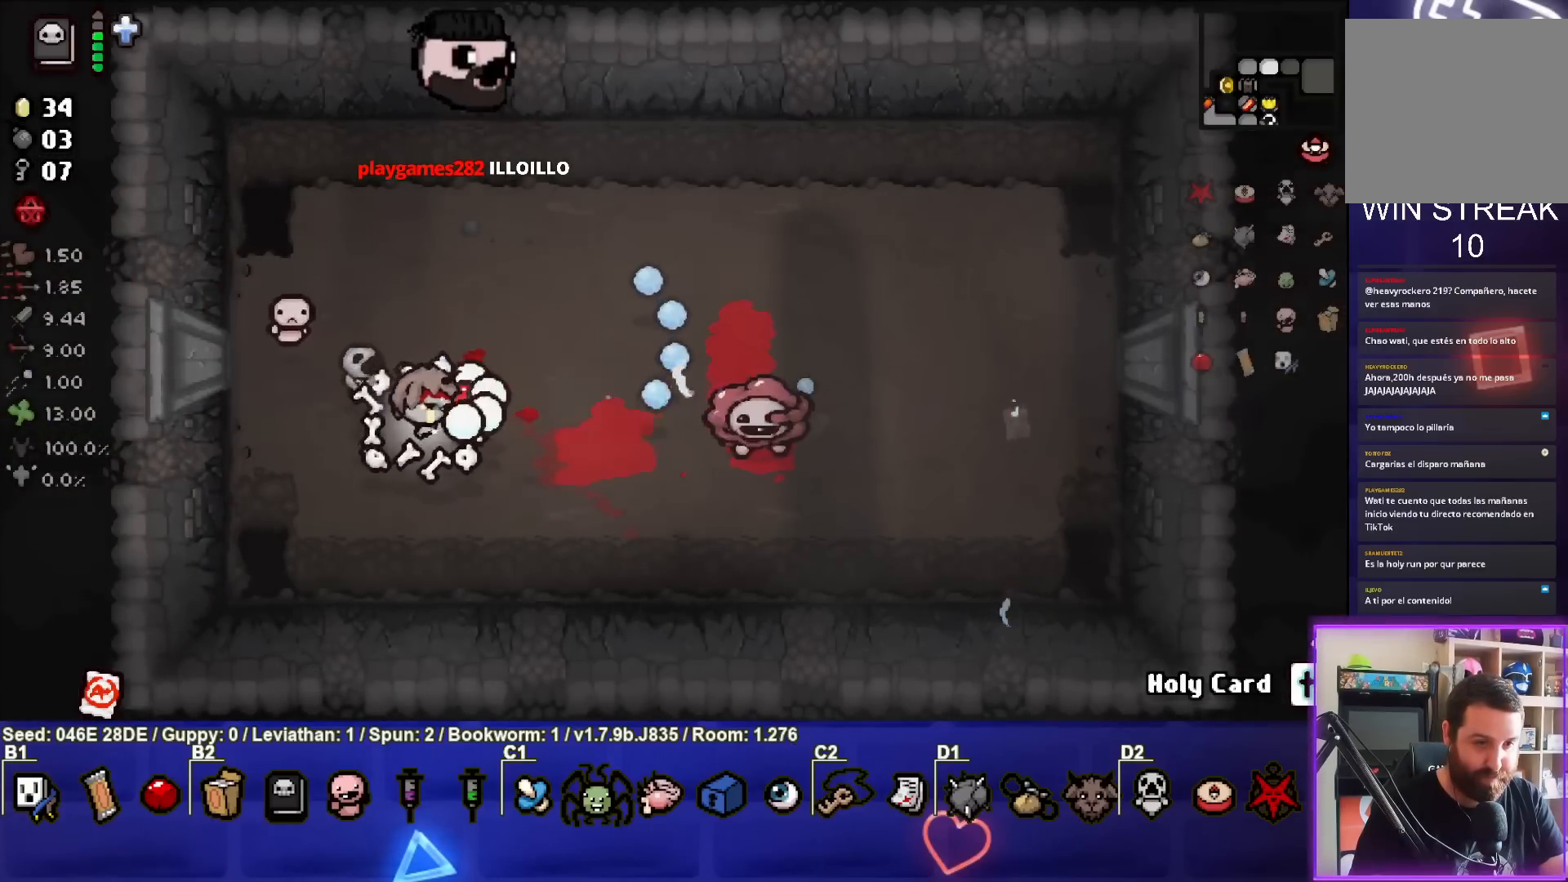
{"buttons": ["CIRCLE"], "left_stick": "center", "events": [[133, "left_stick", "center"], [333, "left_stick", "left"], [500, "left_stick", "center"]]}
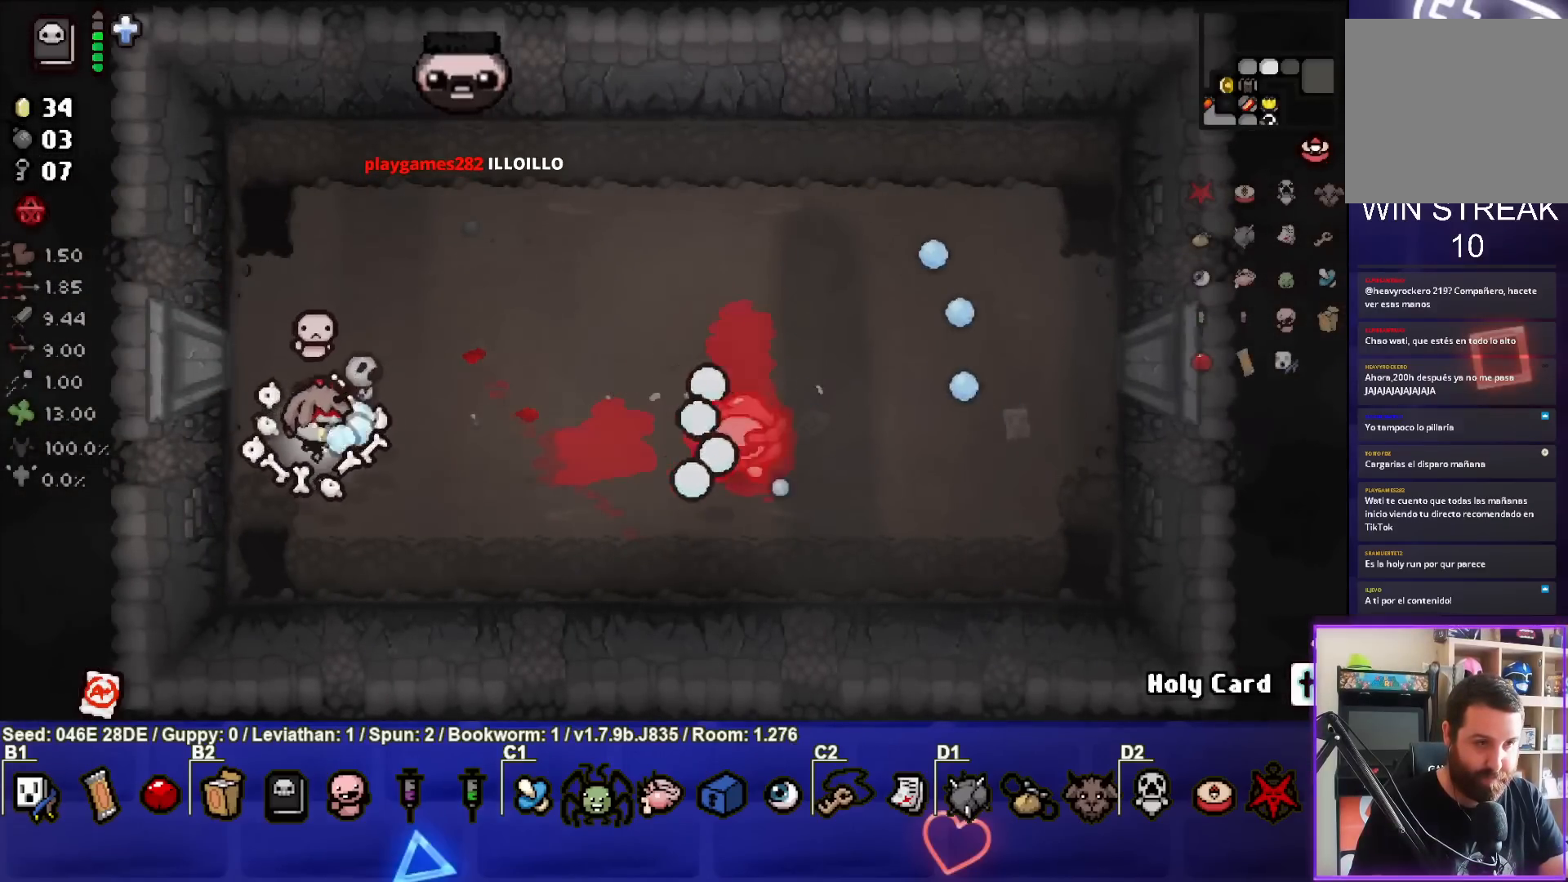
{"buttons": [], "left_stick": "center", "events": [[100, "left_stick", "up"], [167, "CIRCLE", "up"], [217, "left_stick", "up-right"], [450, "left_stick", "center"]]}
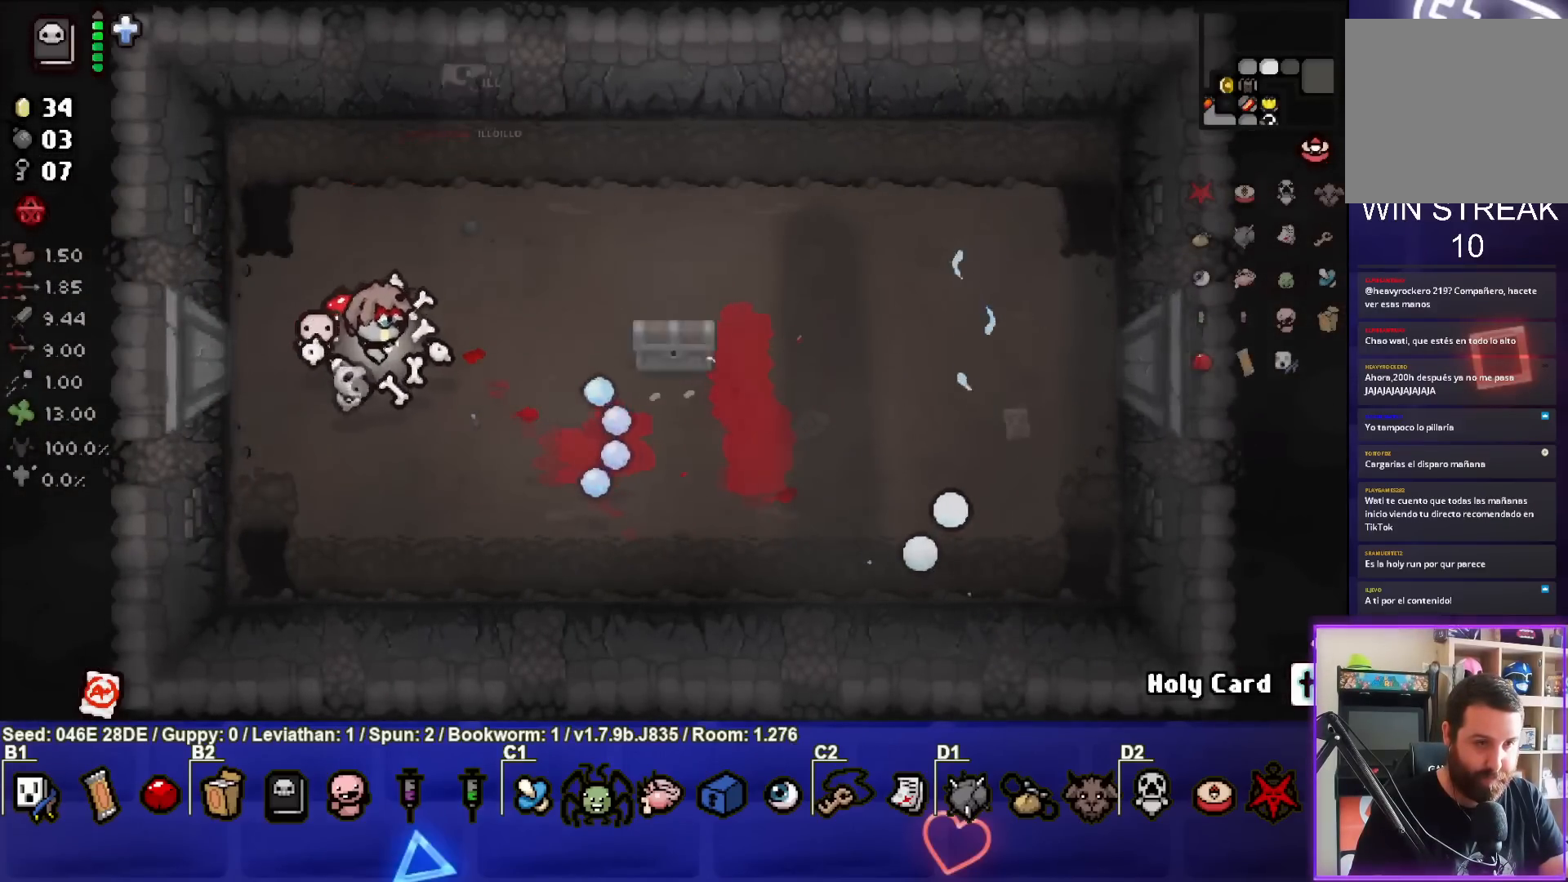
{"buttons": [], "left_stick": "right", "events": [[83, "left_stick", "right"], [250, "left_stick", "center"], [383, "left_stick", "right"]]}
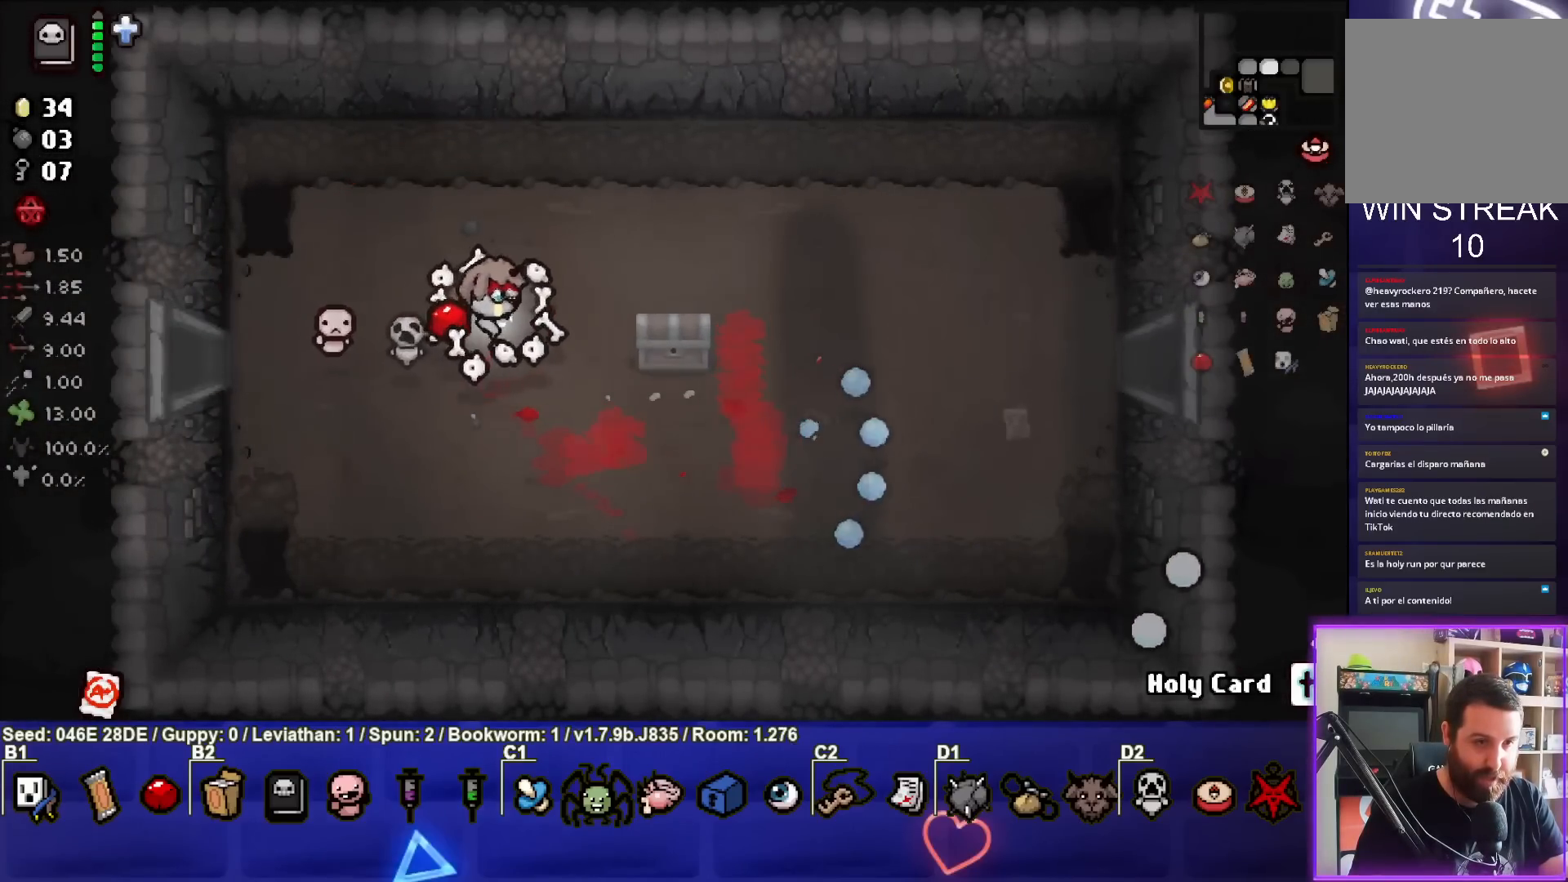
{"buttons": [], "left_stick": "down-right", "events": [[83, "left_stick", "center"], [233, "left_stick", "right"], [483, "left_stick", "down-right"]]}
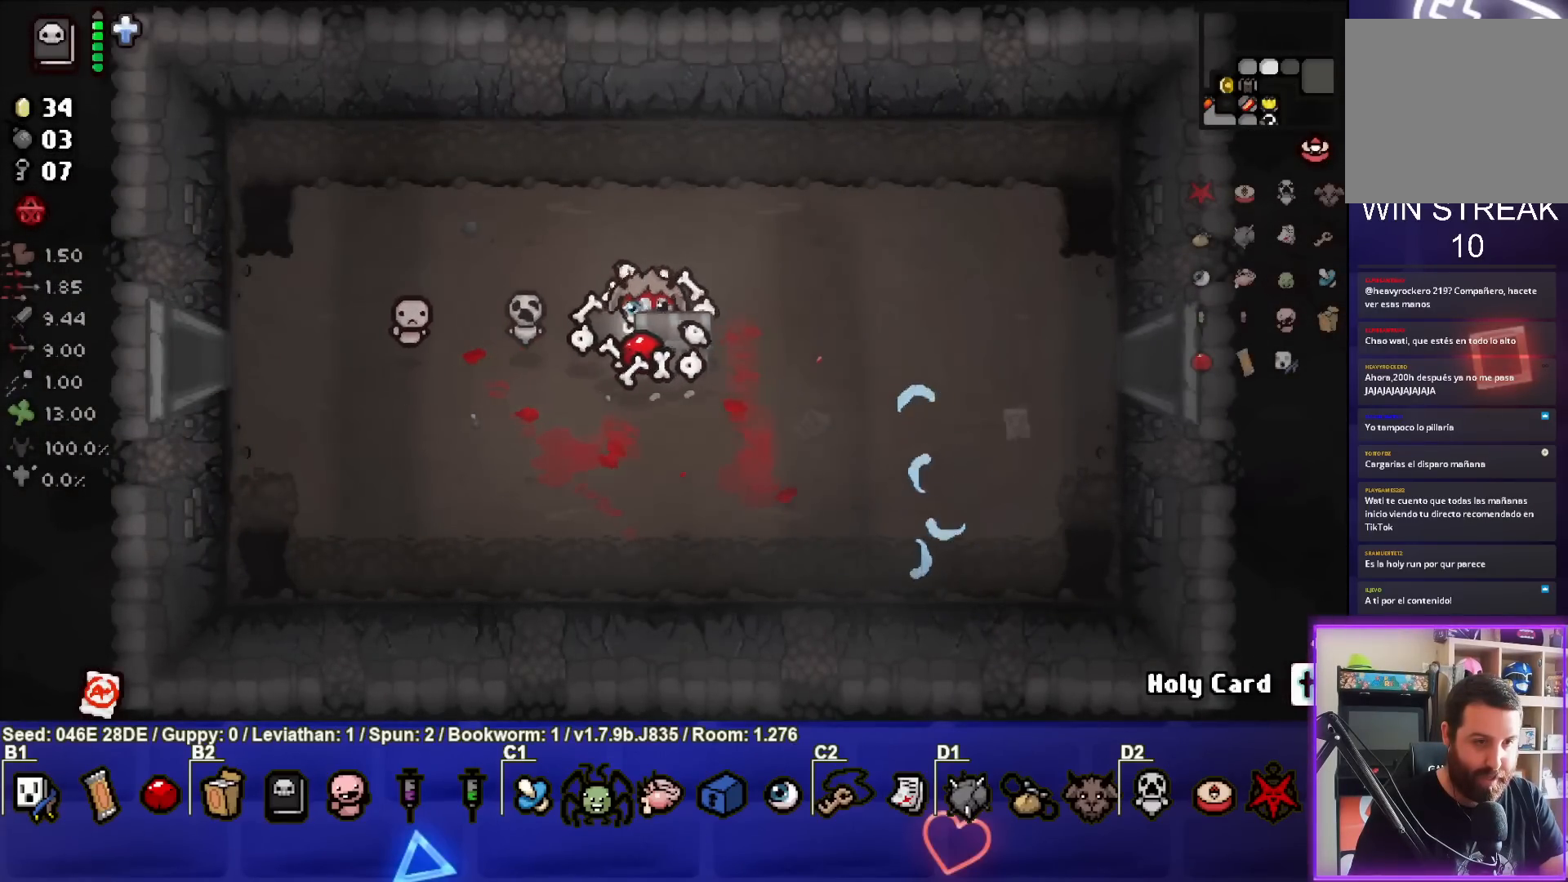
{"buttons": [], "left_stick": "center", "events": [[83, "left_stick", "down"], [217, "left_stick", "down-left"], [367, "left_stick", "center"]]}
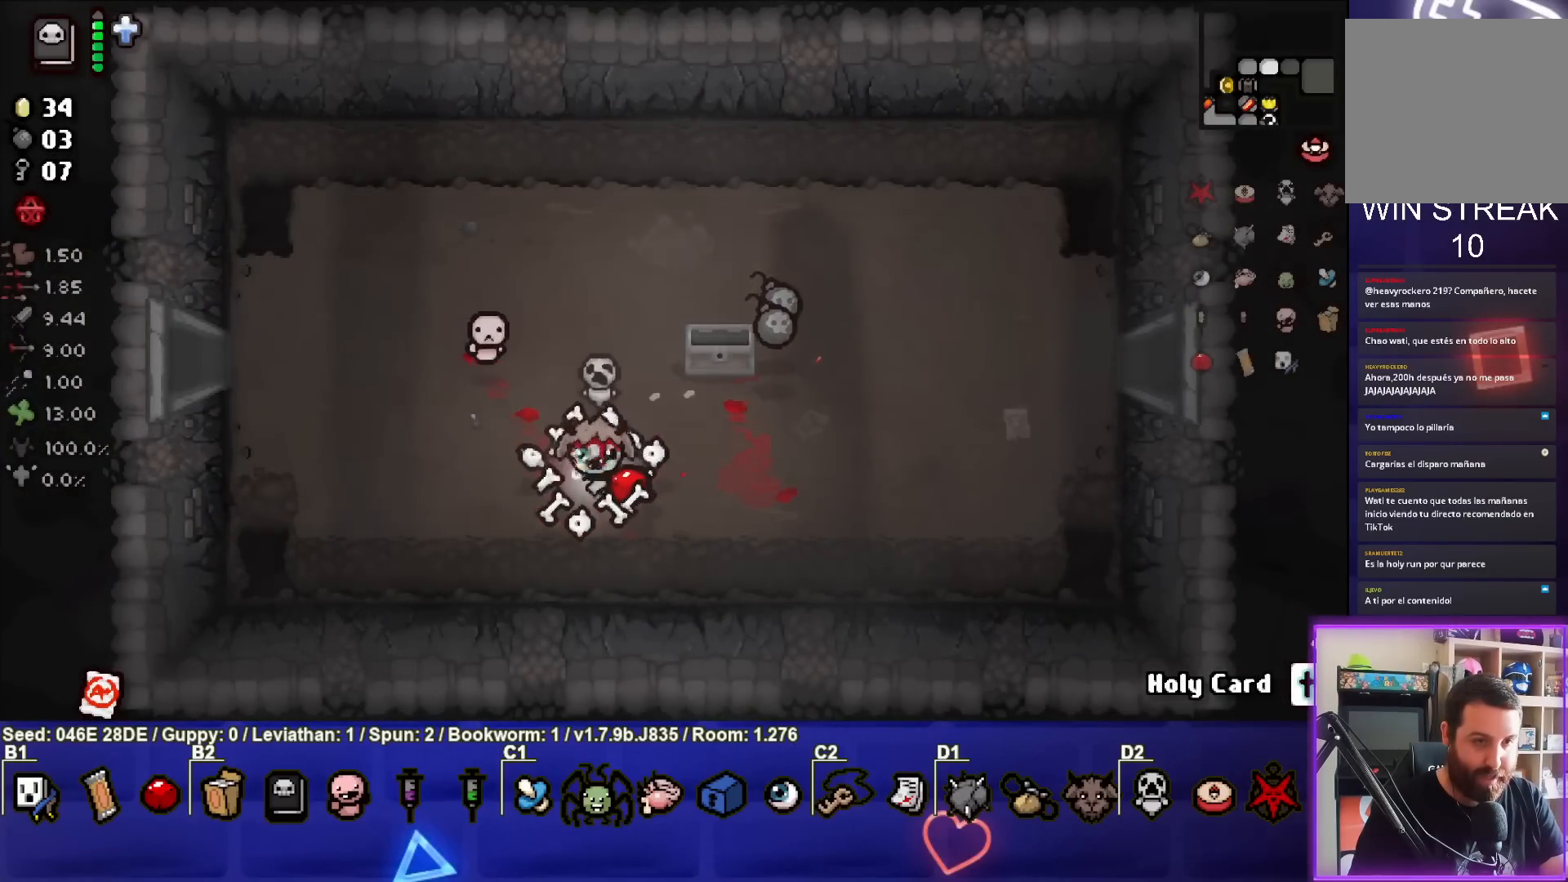
{"buttons": [], "left_stick": "up-right", "events": [[33, "left_stick", "right"], [500, "left_stick", "up-right"]]}
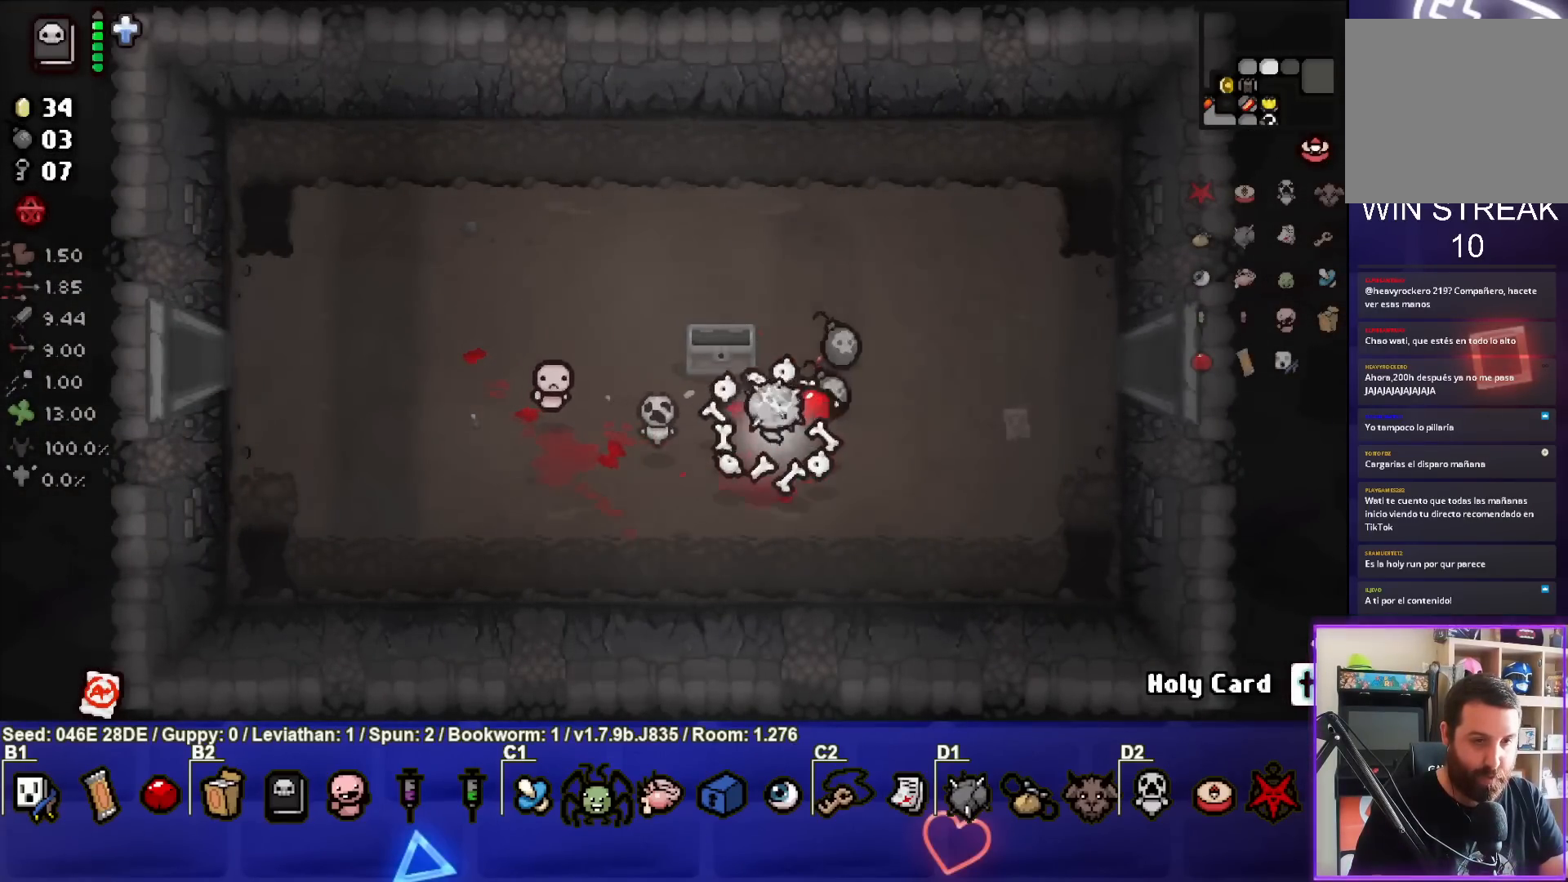
{"buttons": [], "left_stick": "right", "events": [[217, "left_stick", "right"]]}
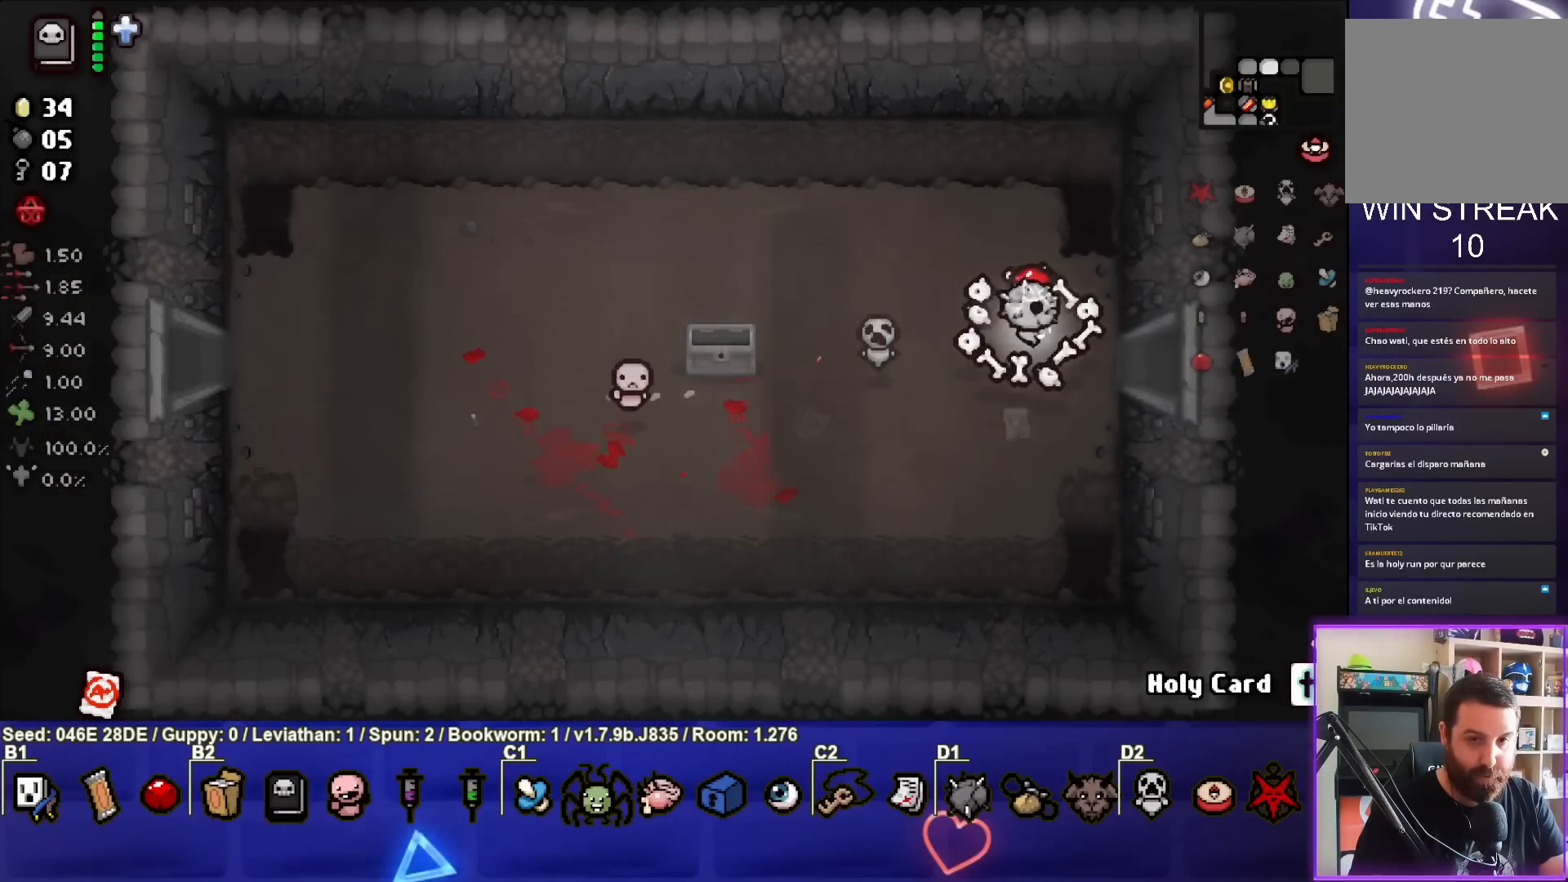
{"buttons": ["CIRCLE"], "left_stick": "center", "events": [[417, "left_stick", "center"], [483, "CIRCLE", "down"]]}
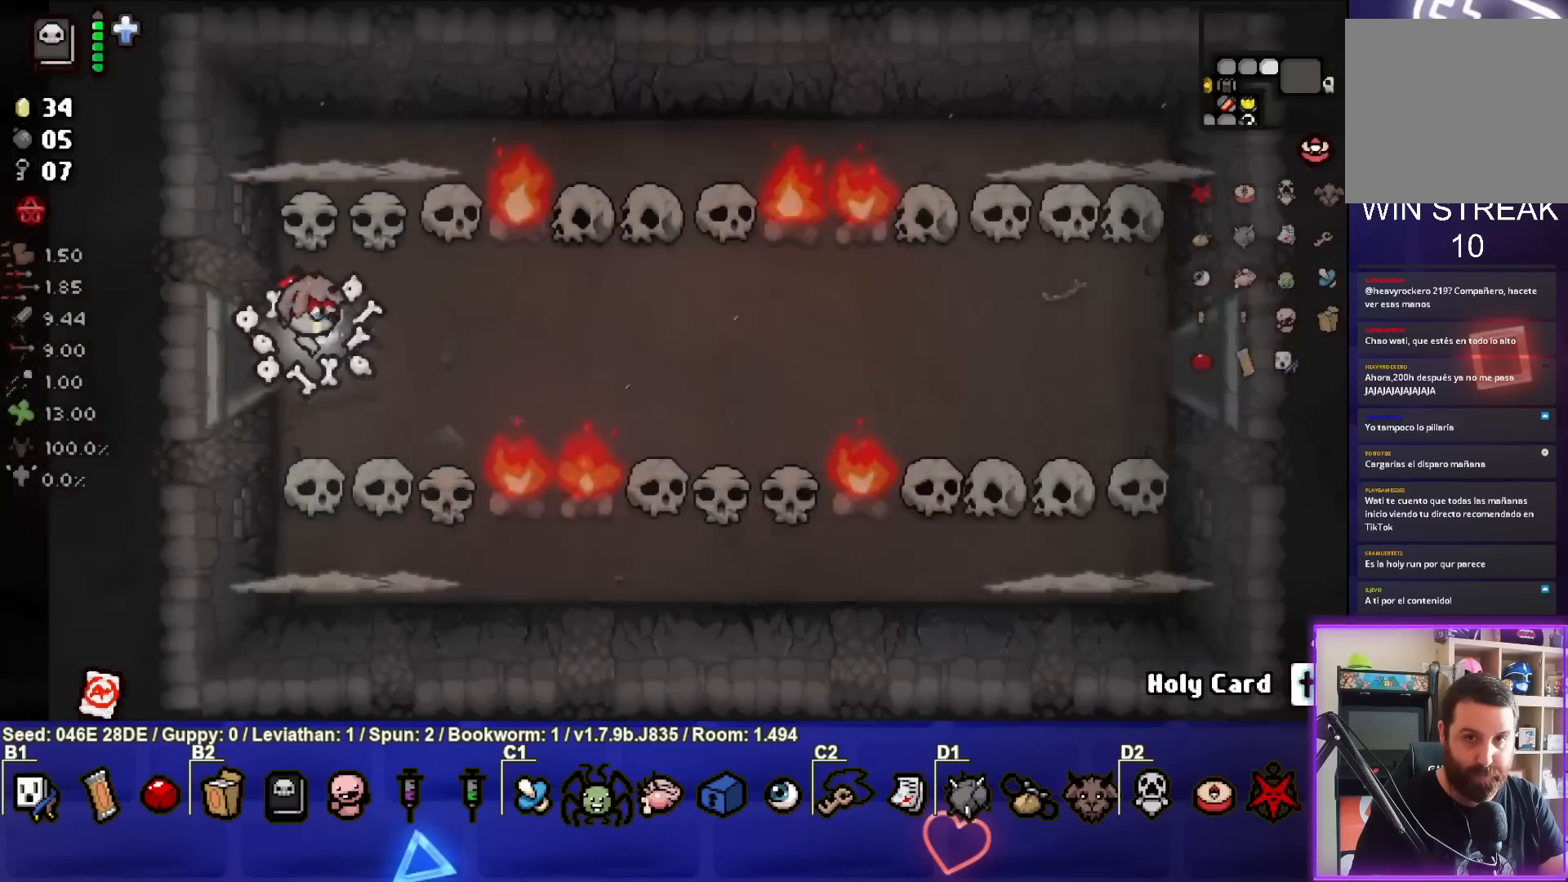
{"buttons": [], "left_stick": "up-right", "events": [[367, "CIRCLE", "up"], [417, "left_stick", "up-right"]]}
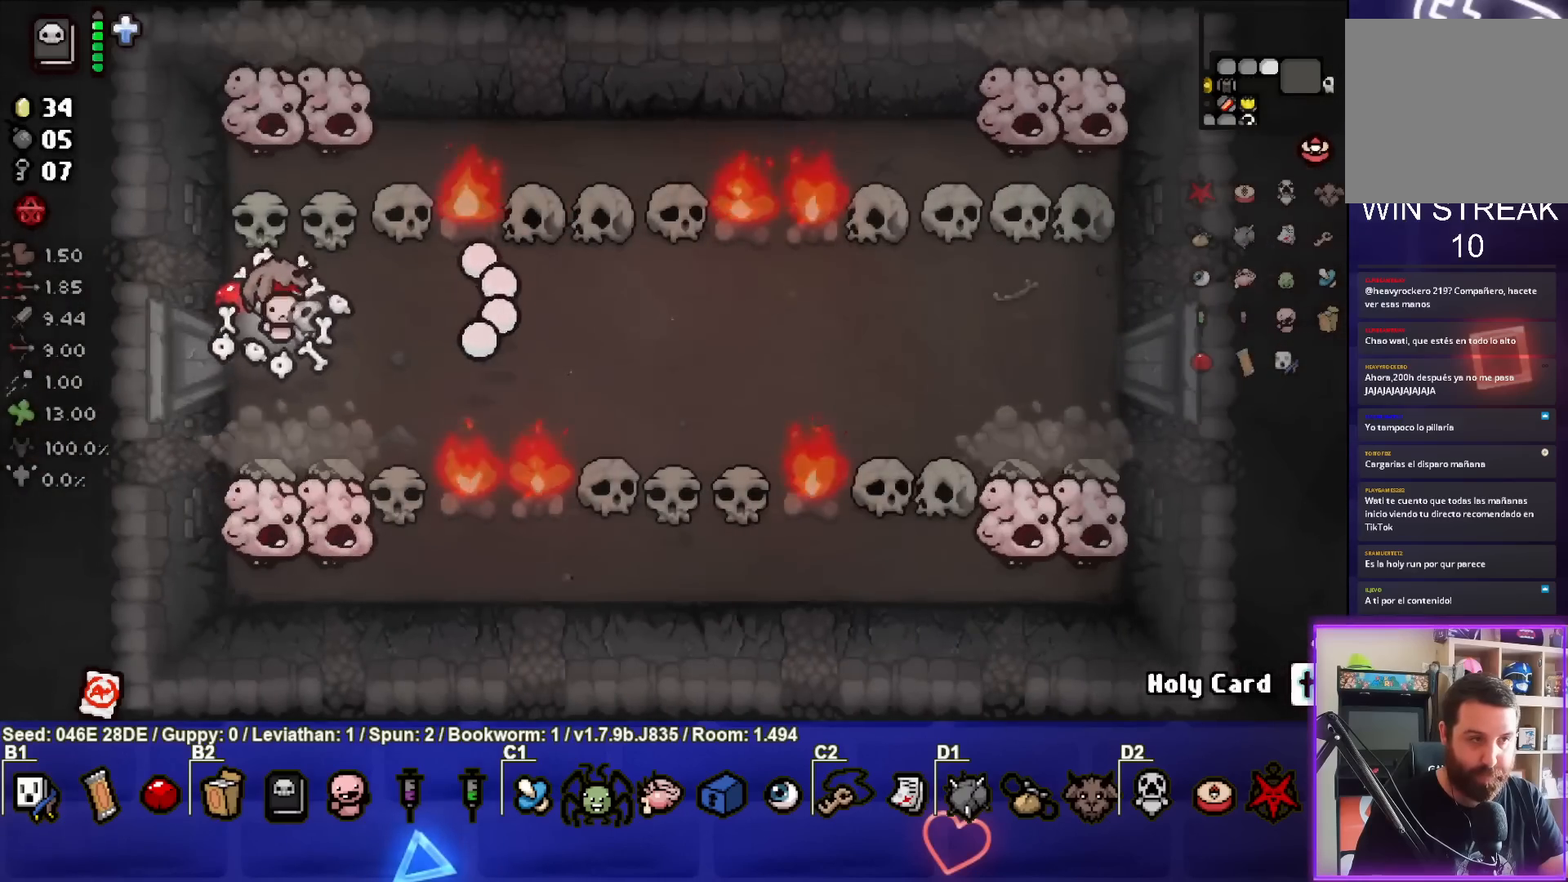
{"buttons": ["TRIANGLE"], "left_stick": "left", "events": [[100, "TRIANGLE", "down"], [117, "left_stick", "center"], [450, "left_stick", "left"]]}
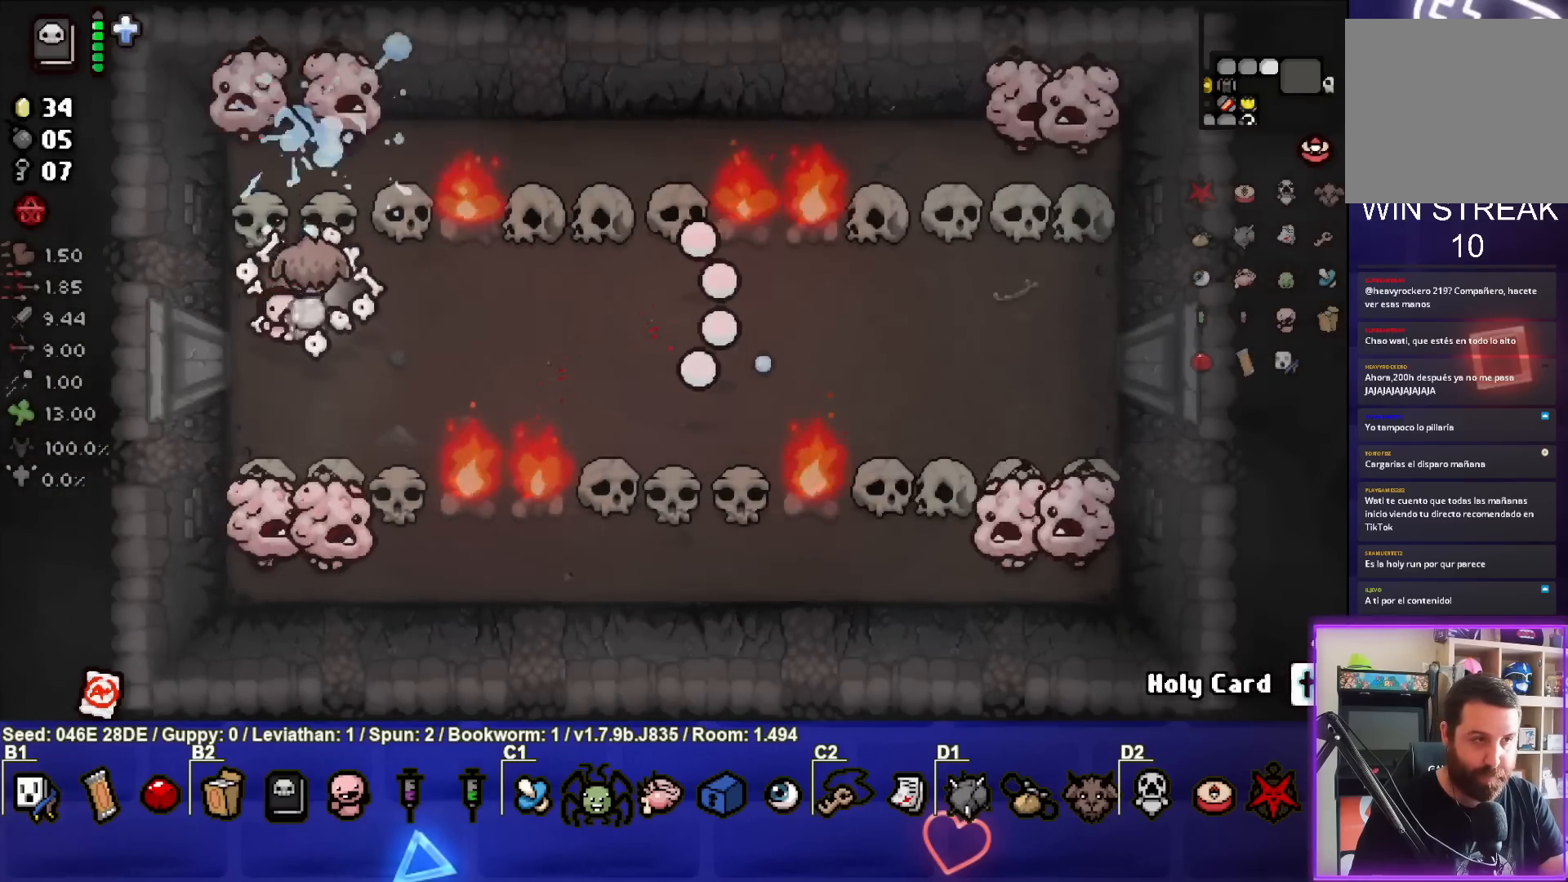
{"buttons": ["TRIANGLE"], "left_stick": "right", "events": [[50, "left_stick", "center"], [233, "left_stick", "right"], [367, "left_stick", "center"], [467, "left_stick", "right"]]}
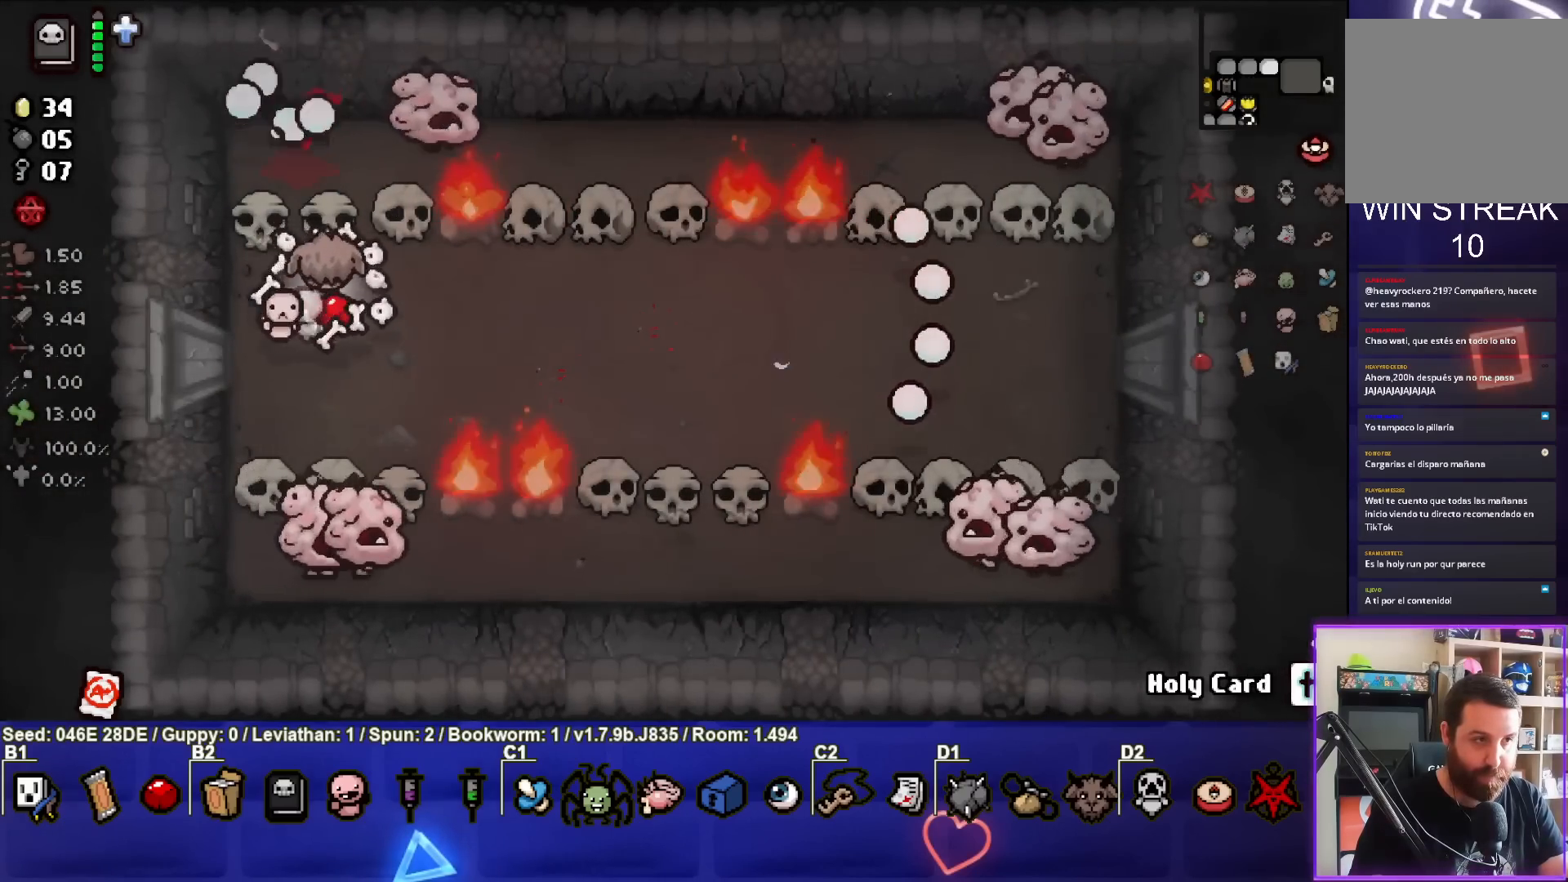
{"buttons": ["TRIANGLE"], "left_stick": "center", "events": [[100, "left_stick", "center"], [283, "left_stick", "left"], [450, "left_stick", "center"]]}
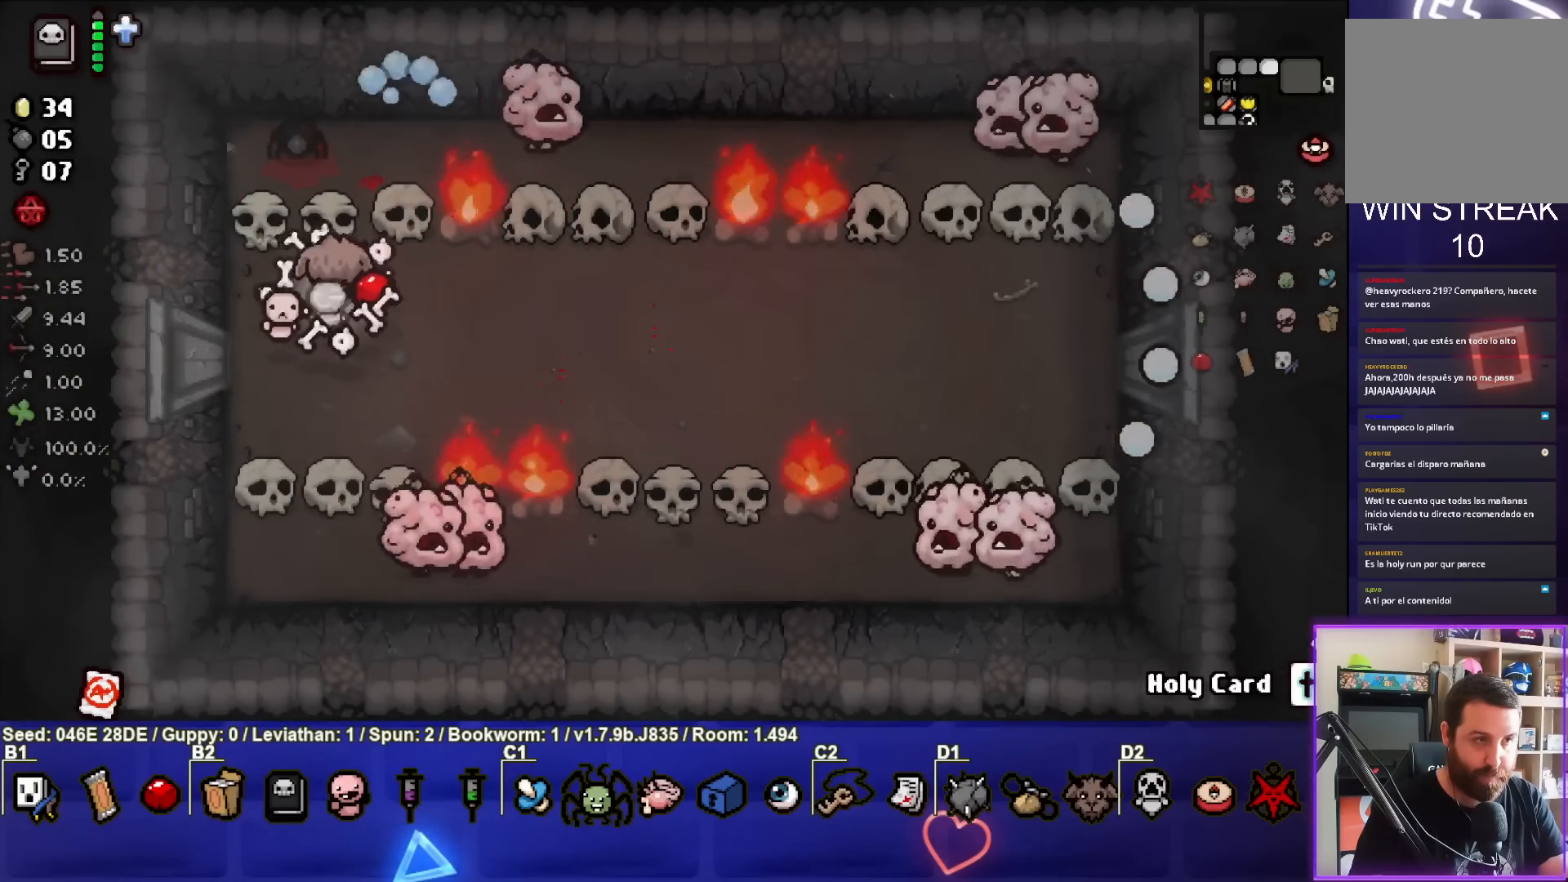
{"buttons": ["TRIANGLE"], "left_stick": "right", "events": [[17, "TRIANGLE", "up"], [33, "left_stick", "left"], [117, "left_stick", "center"], [133, "TRIANGLE", "down"], [383, "left_stick", "right"]]}
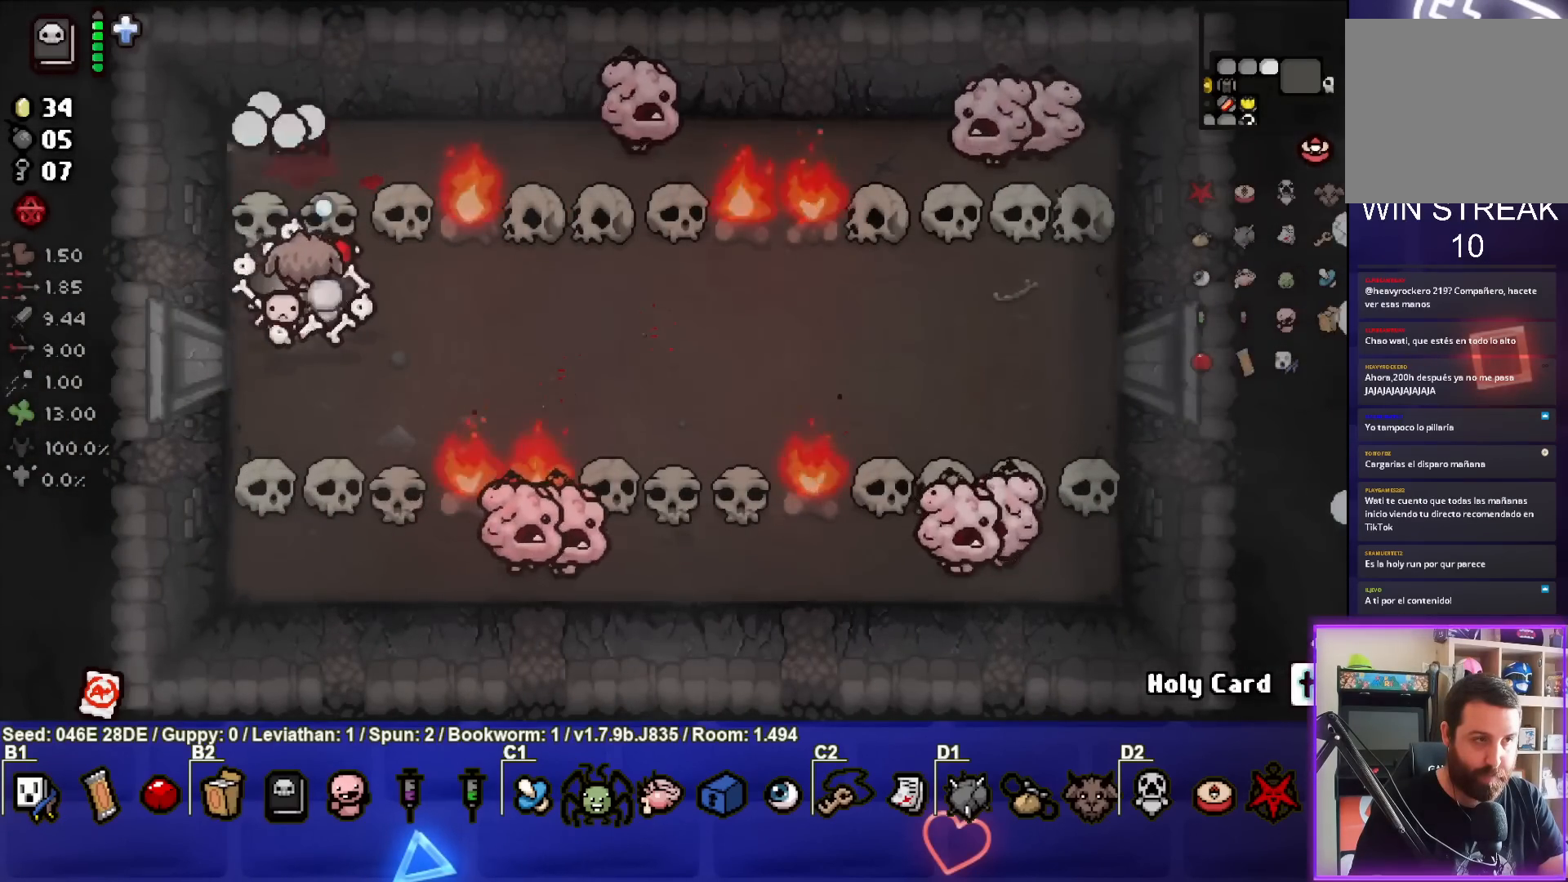
{"buttons": [], "left_stick": "center", "events": [[17, "left_stick", "center"], [450, "TRIANGLE", "up"]]}
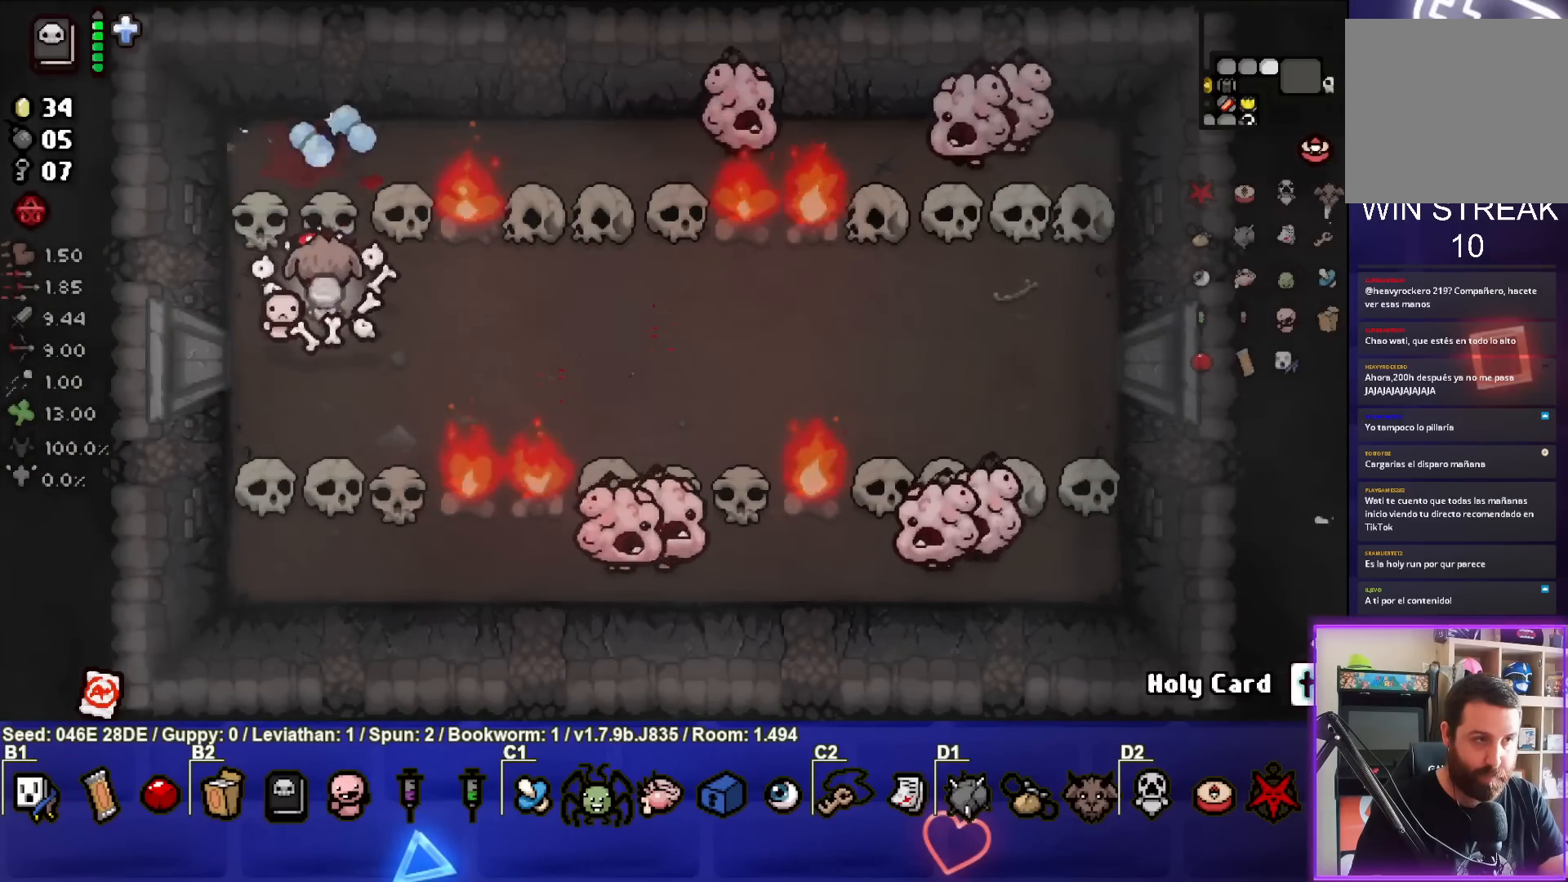
{"buttons": ["CIRCLE"], "left_stick": "center", "events": [[33, "left_stick", "left"], [133, "left_stick", "center"], [233, "left_stick", "up"], [300, "CIRCLE", "down"], [350, "left_stick", "center"]]}
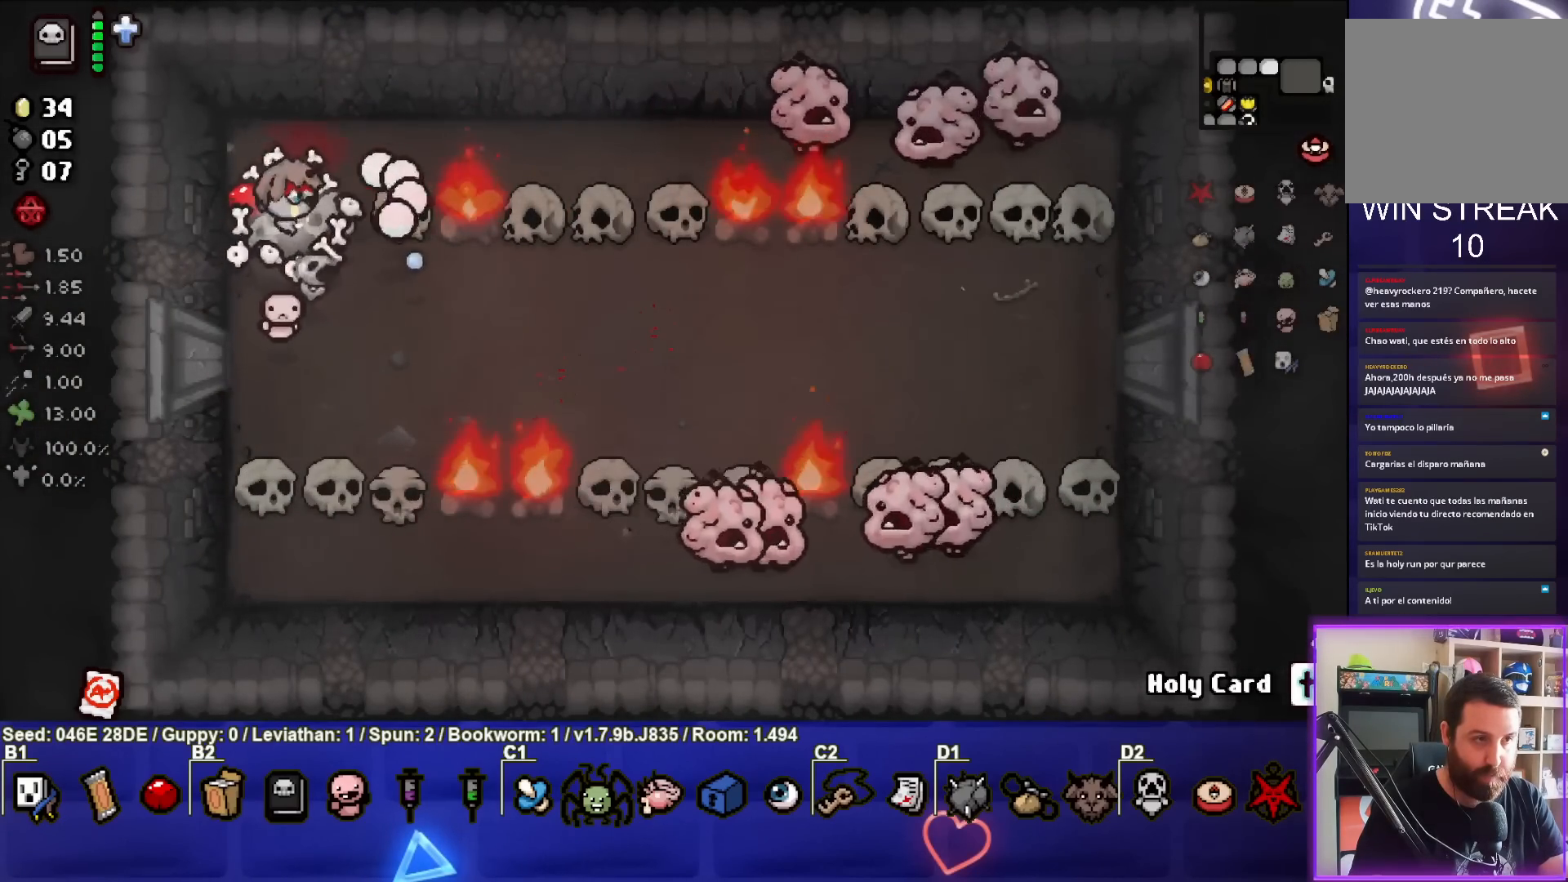
{"buttons": ["CIRCLE"], "left_stick": "right", "events": [[417, "left_stick", "right"]]}
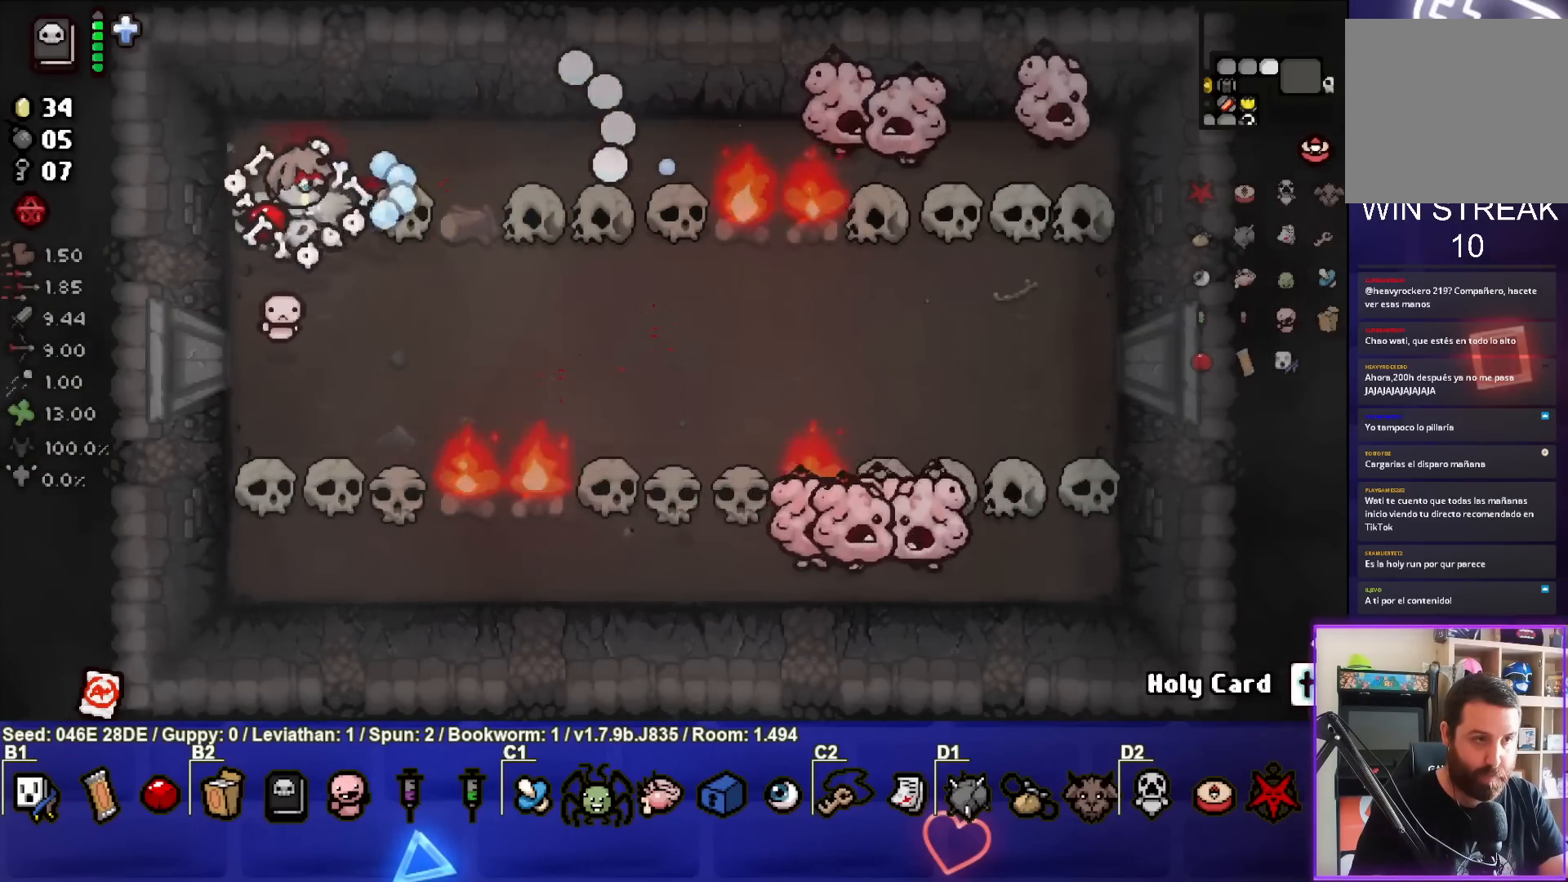
{"buttons": ["CIRCLE"], "left_stick": "right", "events": [[117, "left_stick", "center"], [217, "left_stick", "right"], [383, "left_stick", "center"], [450, "left_stick", "right"]]}
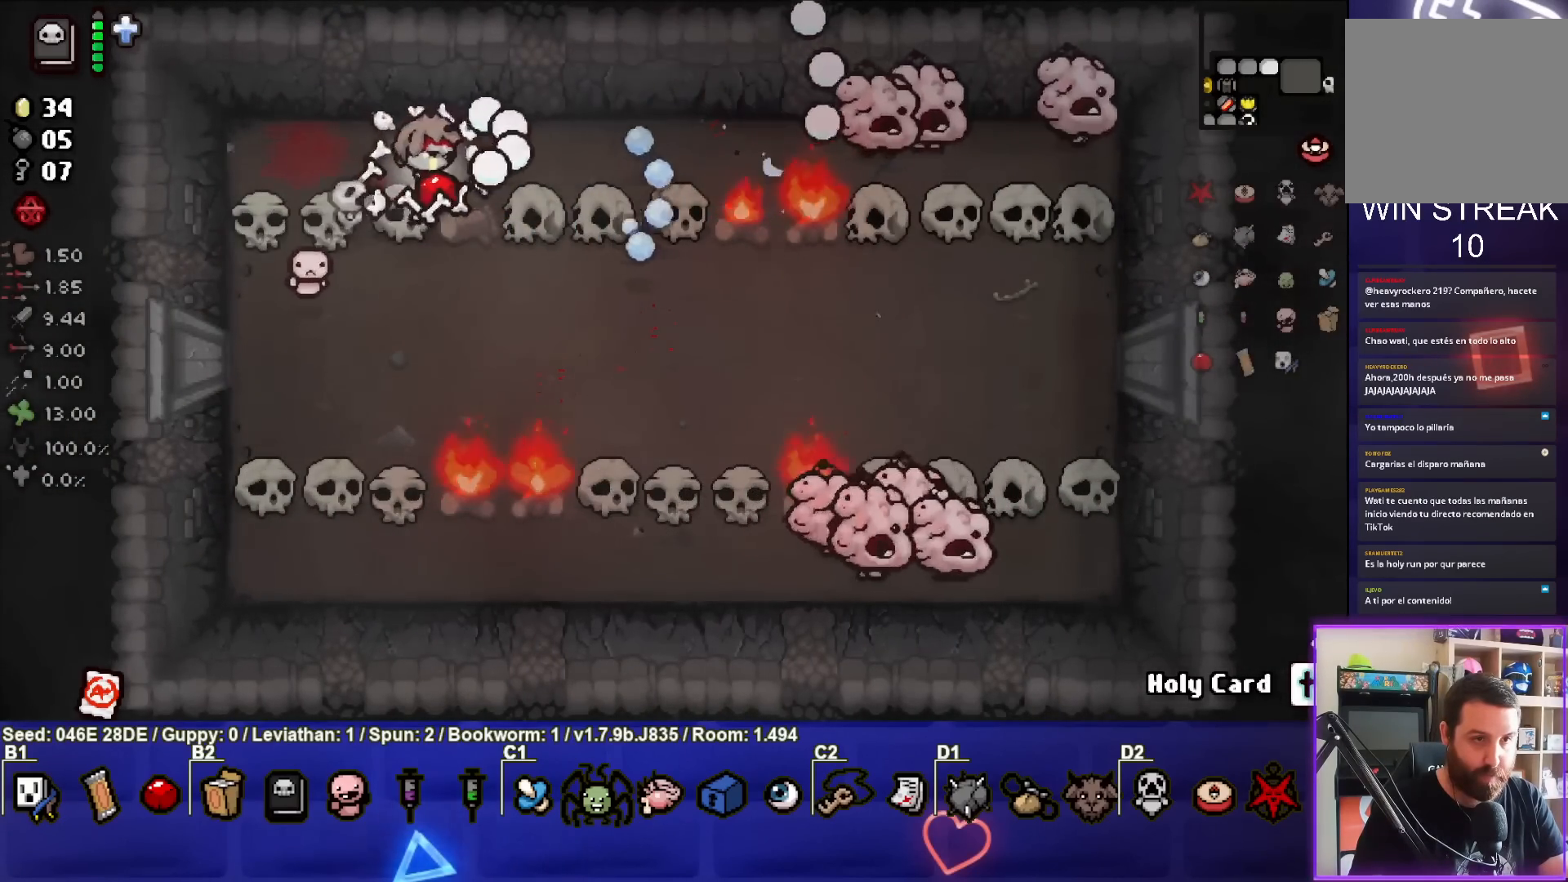
{"buttons": ["CIRCLE"], "left_stick": "left", "events": [[383, "left_stick", "center"], [433, "left_stick", "left"]]}